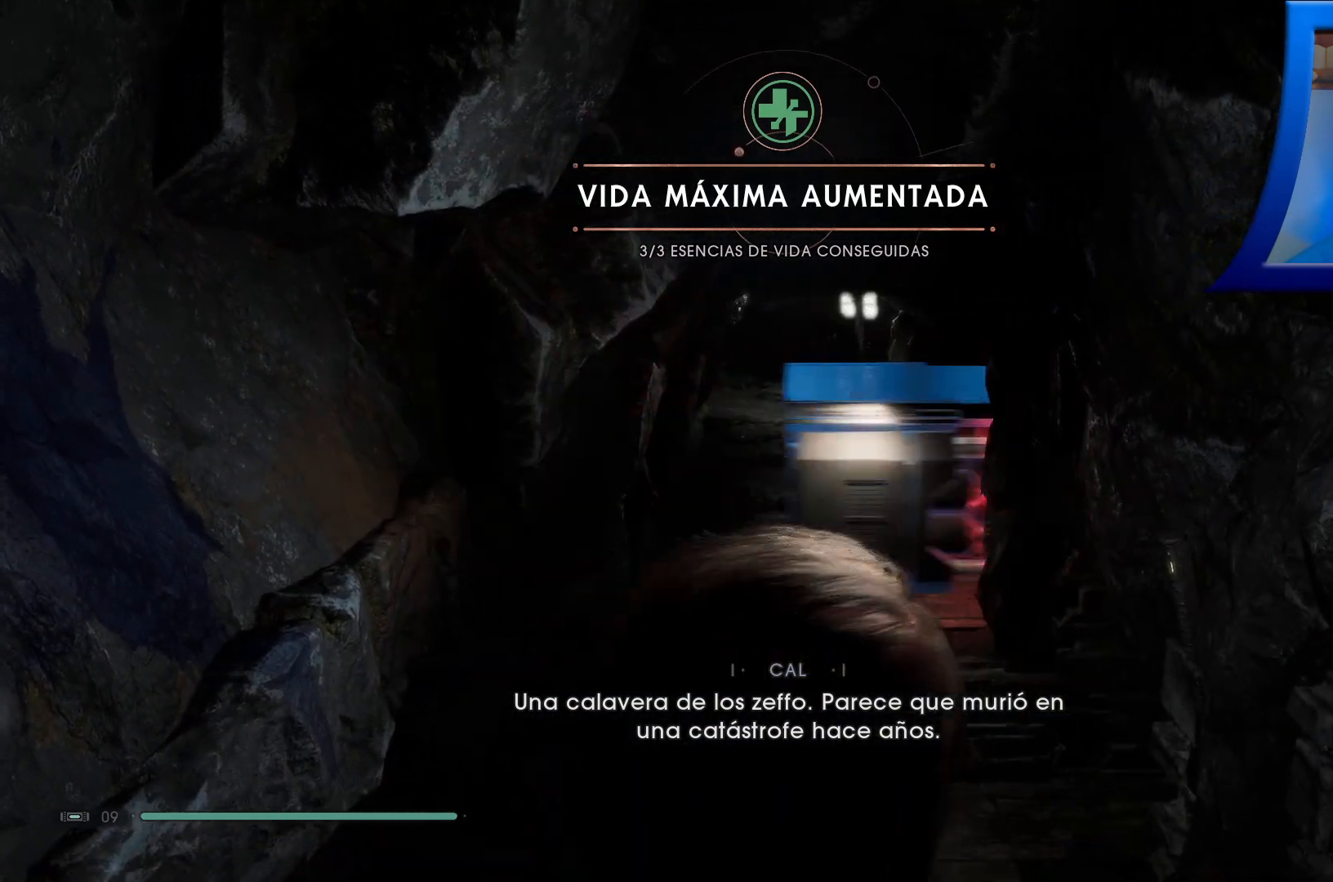
Gameplay with a controller (Xbox layout); each line is a JSON object with the inputs held at the frame after it. "events" lists button and stick changes between this image and that frame as [ms after this image, input, new state], when the widget could be followed in between.
{"buttons": [], "left_stick": "center", "right_stick": "down-right", "events": [[133, "right_stick", "down-right"]]}
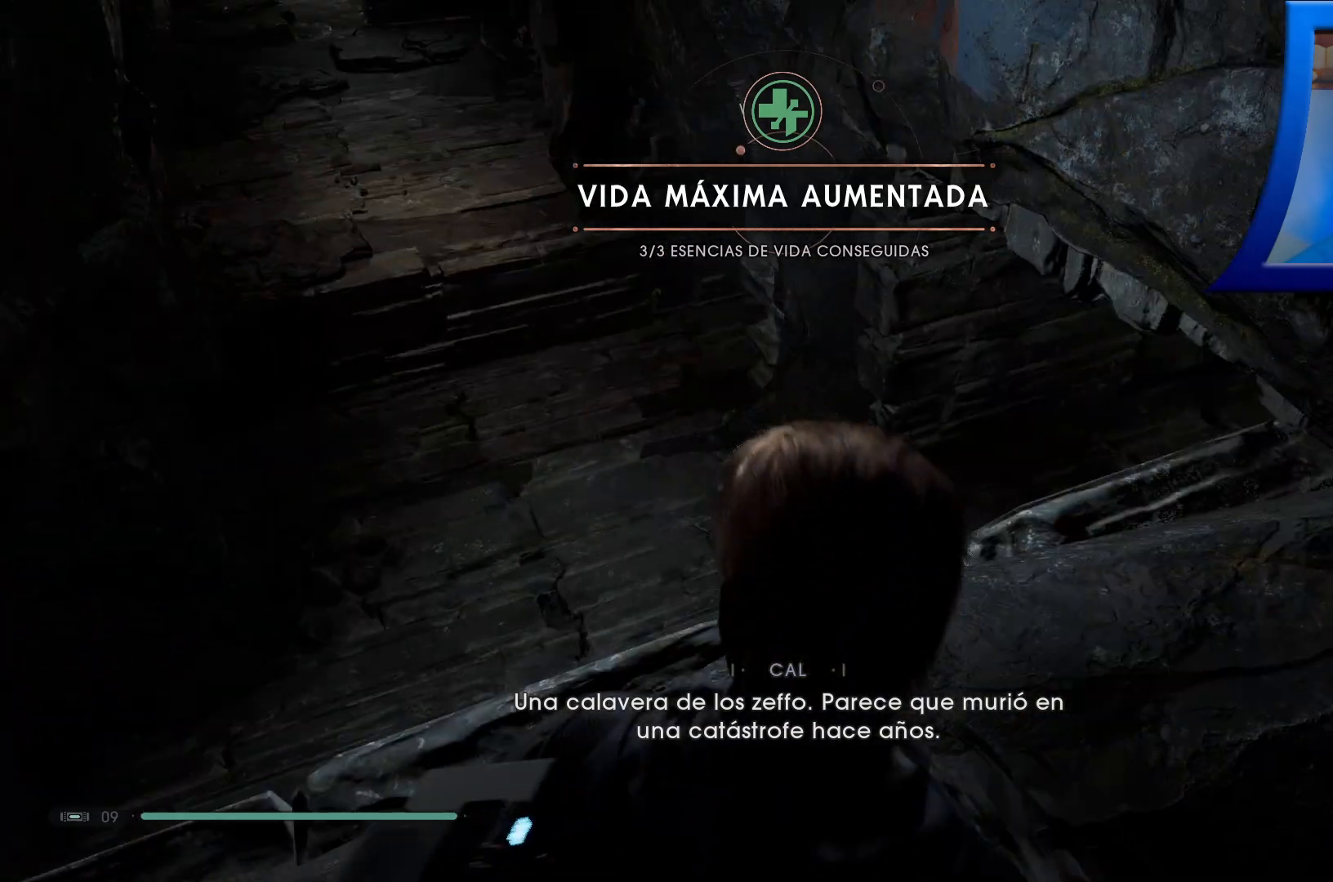
{"buttons": [], "left_stick": "center", "right_stick": "up", "events": [[150, "right_stick", "right"], [267, "right_stick", "up-right"], [450, "right_stick", "up"]]}
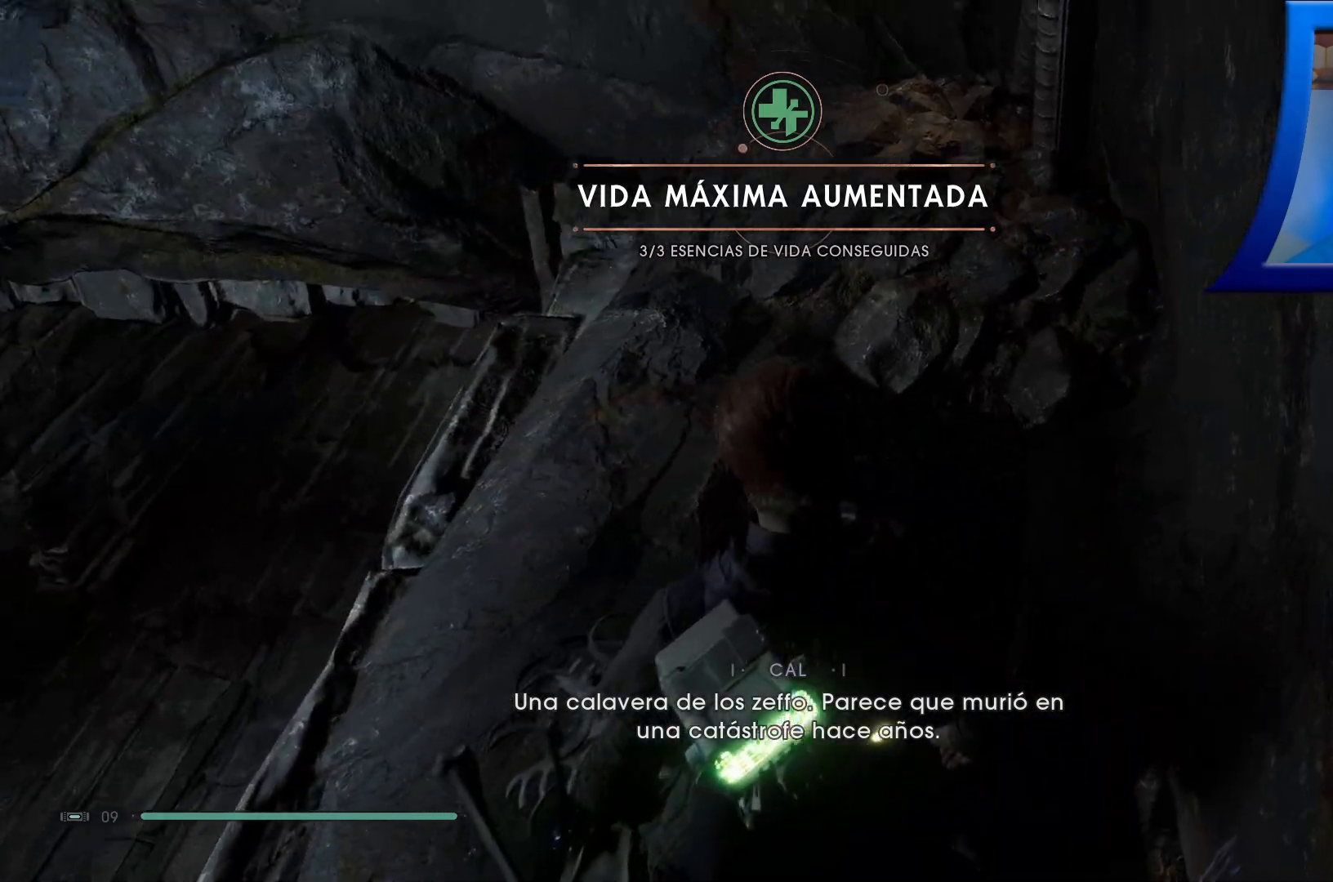
{"buttons": [], "left_stick": "center", "right_stick": "center", "events": [[150, "right_stick", "up-left"], [450, "right_stick", "center"]]}
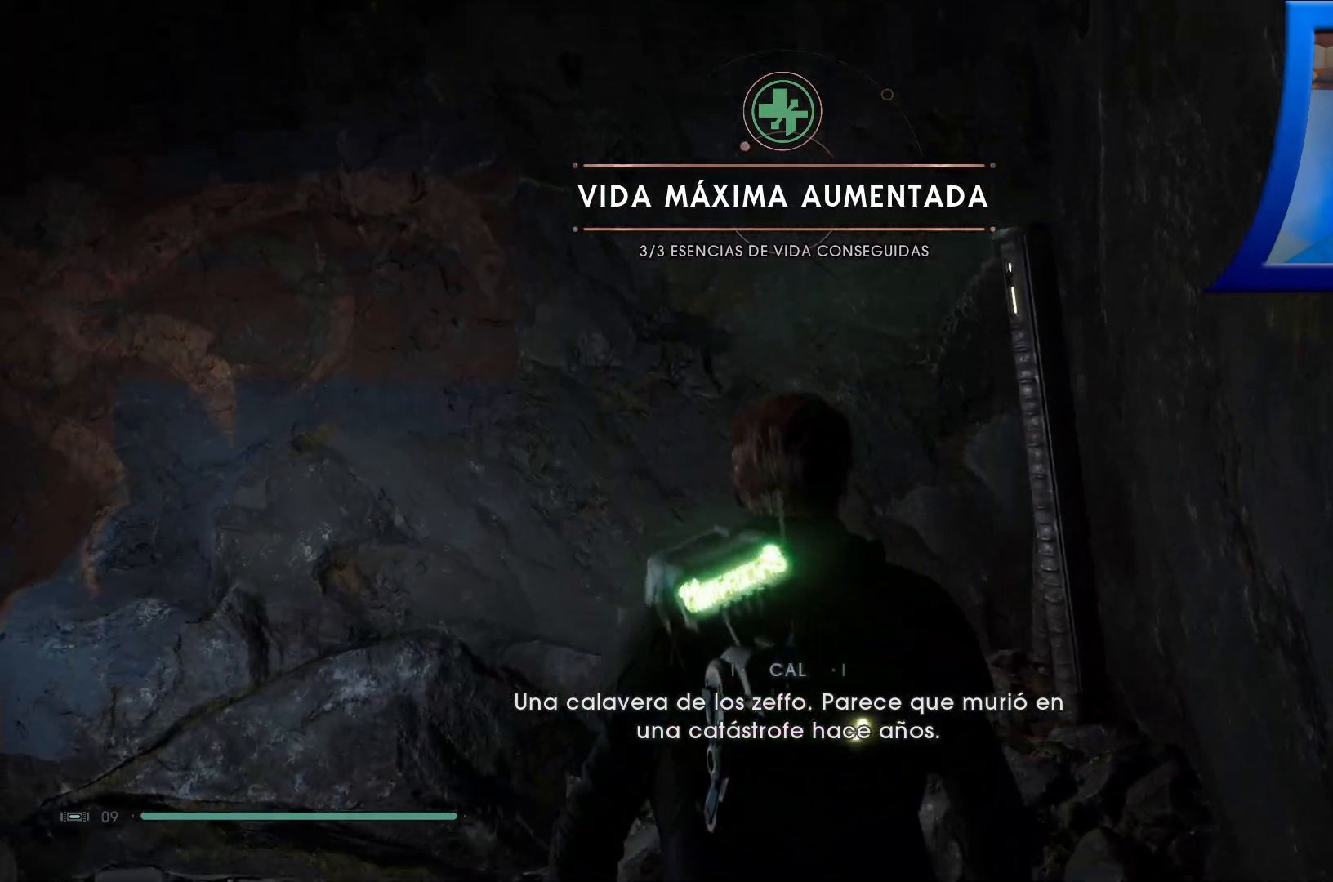
{"buttons": [], "left_stick": "center", "right_stick": "up-left", "events": [[83, "right_stick", "up-left"]]}
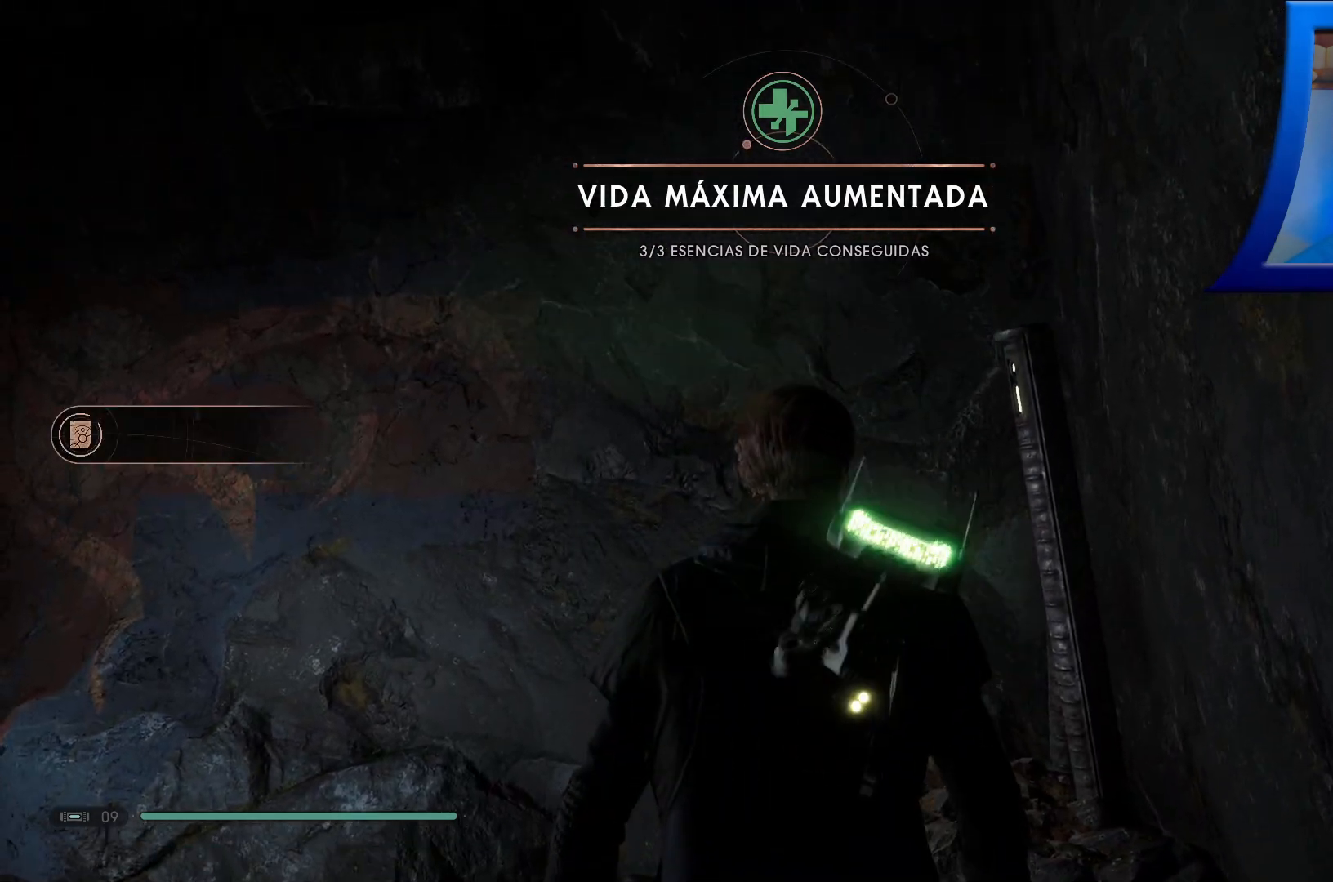
{"buttons": [], "left_stick": "center", "right_stick": "center", "events": [[50, "right_stick", "left"], [483, "right_stick", "center"]]}
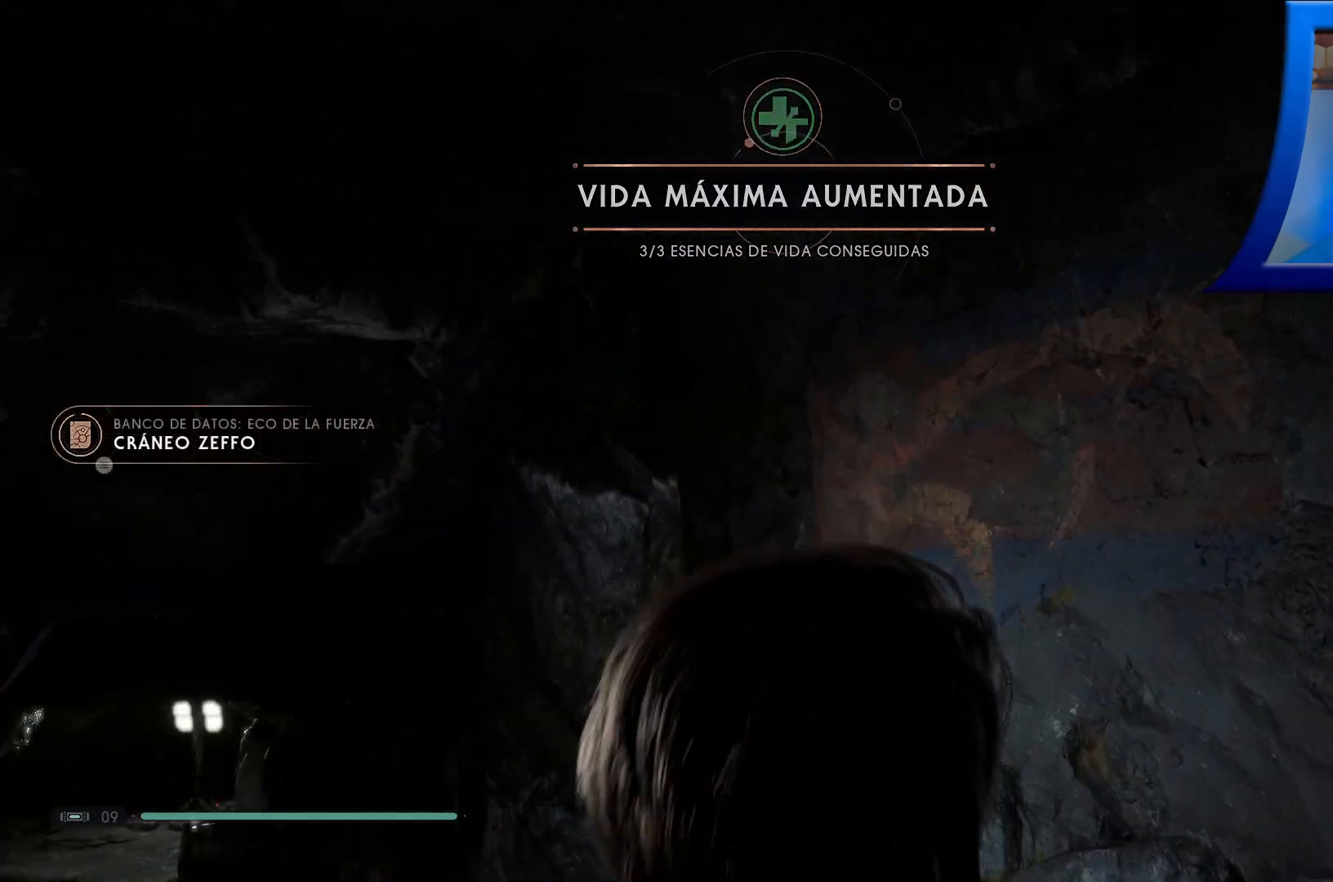
{"buttons": [], "left_stick": "center", "right_stick": "right", "events": [[450, "right_stick", "right"]]}
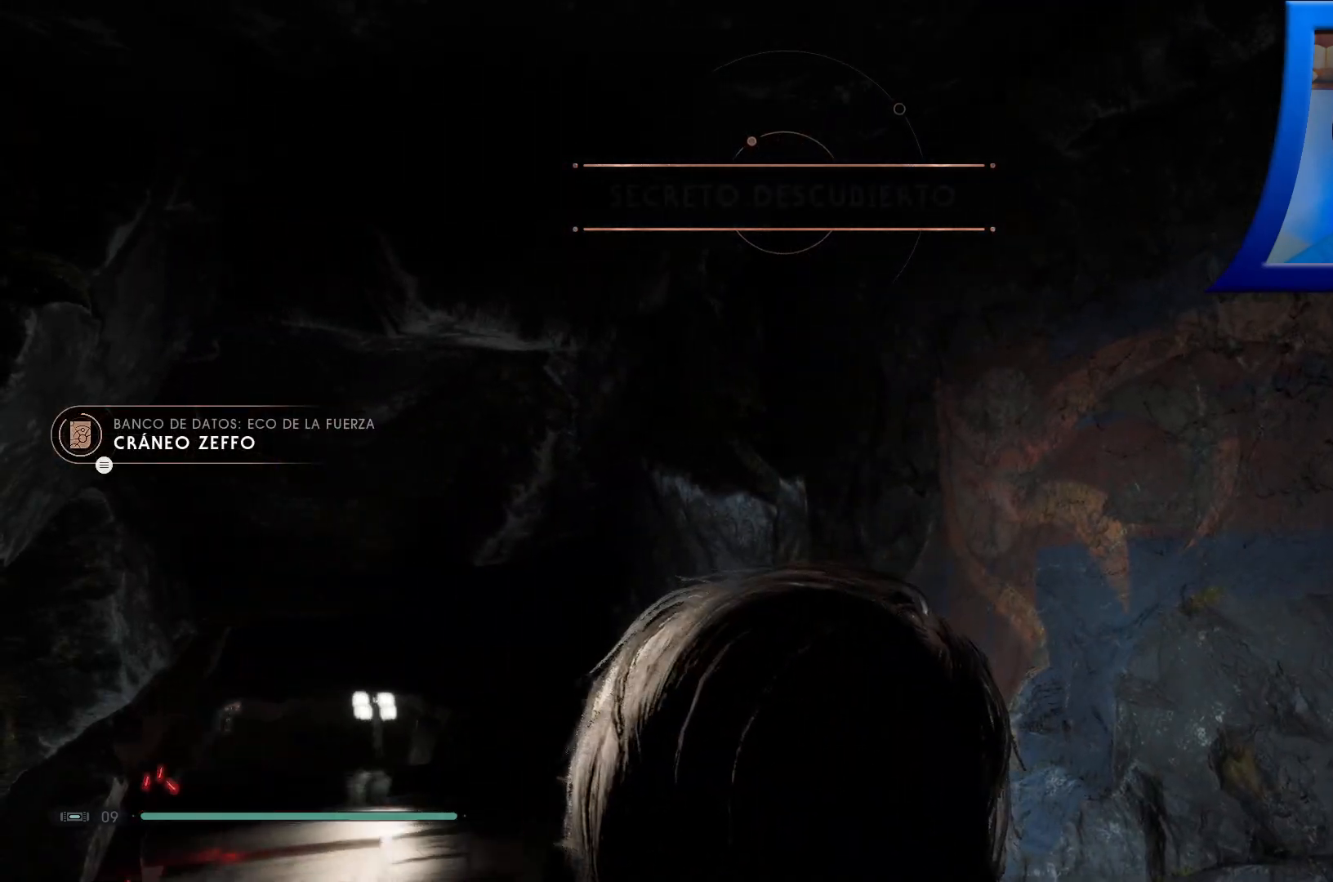
{"buttons": [], "left_stick": "center", "right_stick": "center", "events": [[233, "right_stick", "center"]]}
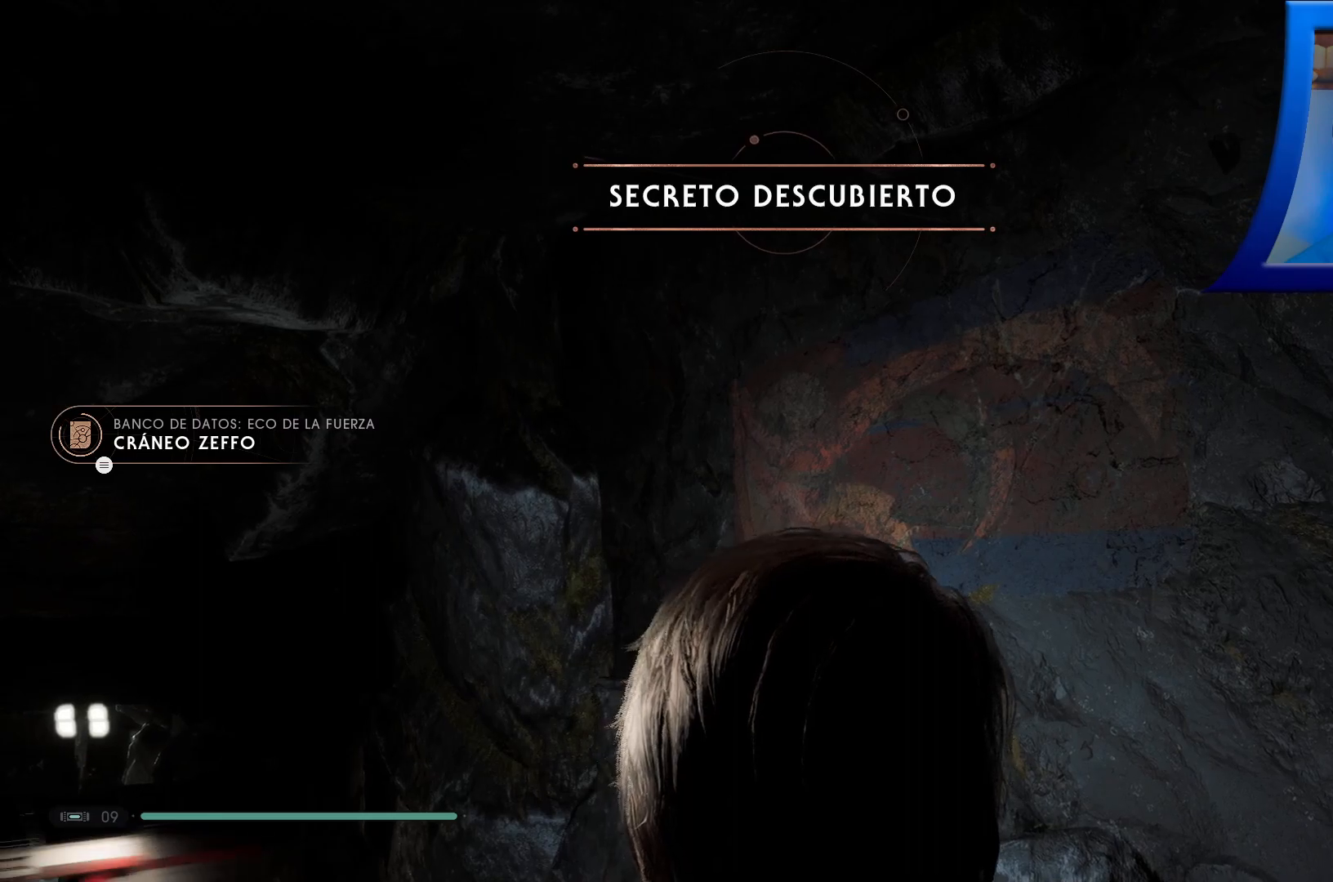
{"buttons": [], "left_stick": "center", "right_stick": "center", "events": [[17, "right_stick", "down"], [217, "right_stick", "center"]]}
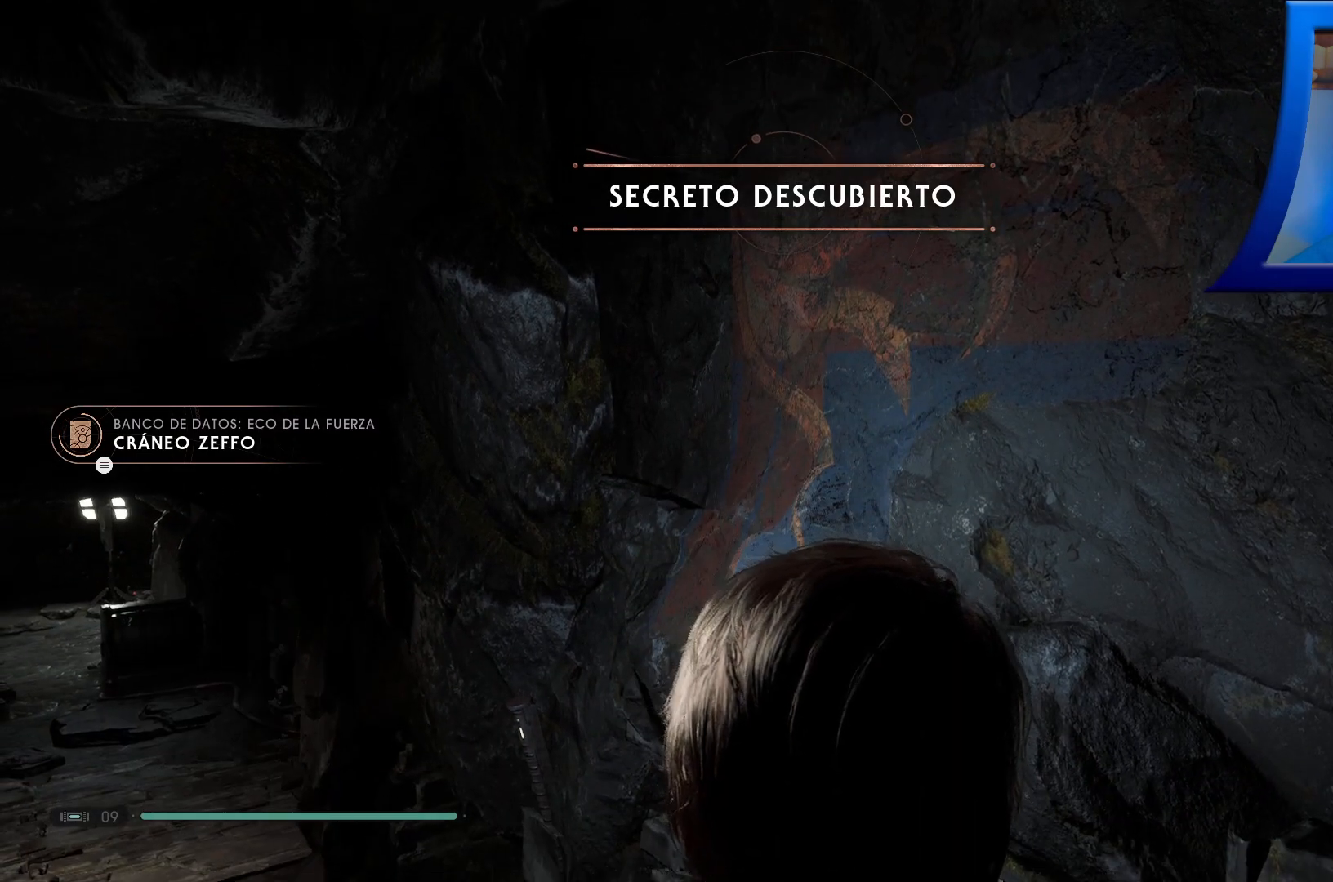
{"buttons": [], "left_stick": "center", "right_stick": "center", "events": [[33, "START", "down"], [167, "START", "up"]]}
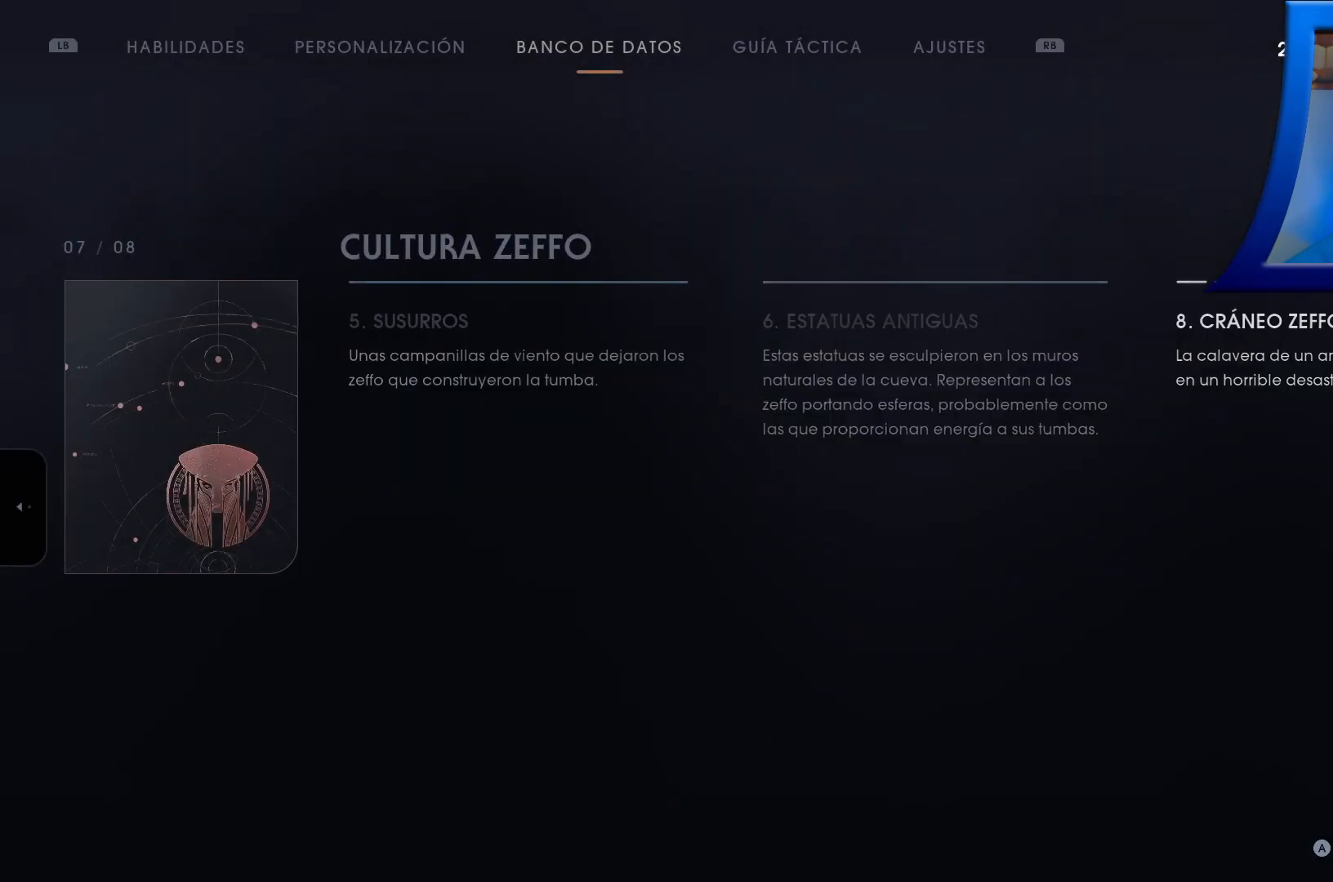
{"buttons": [], "left_stick": "center", "right_stick": "center", "events": []}
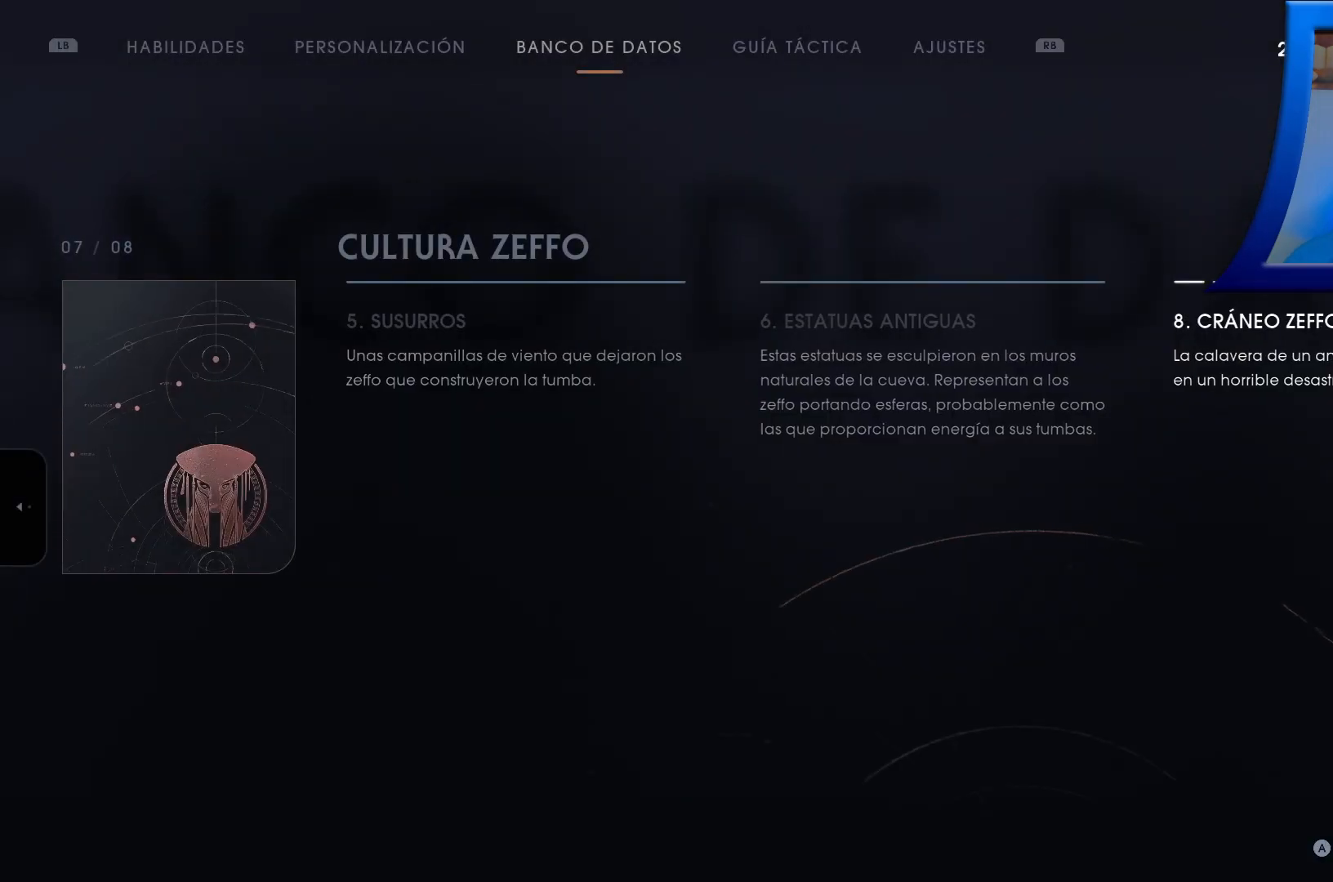
{"buttons": [], "left_stick": "center", "right_stick": "center", "events": []}
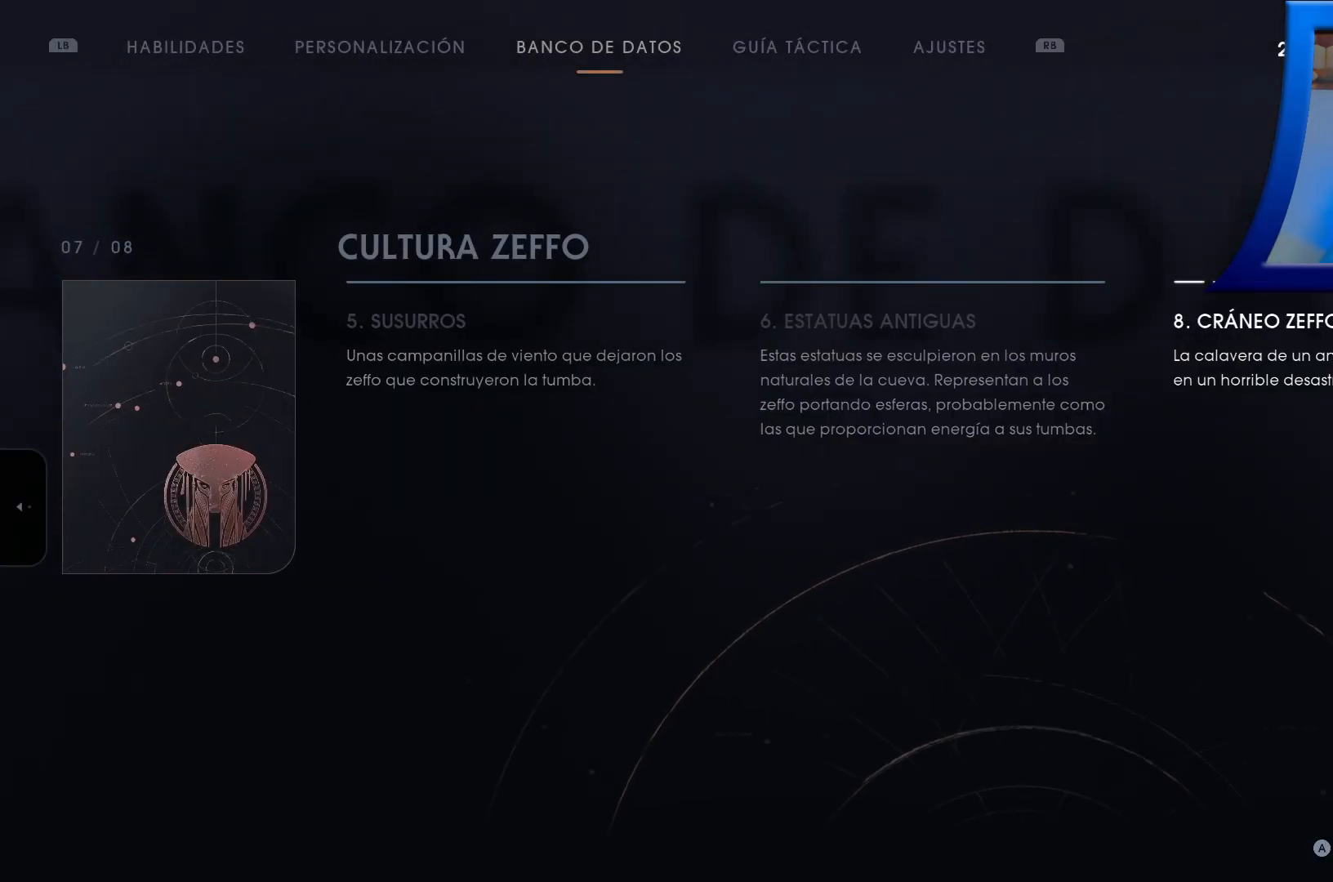
{"buttons": [], "left_stick": "center", "right_stick": "center", "events": []}
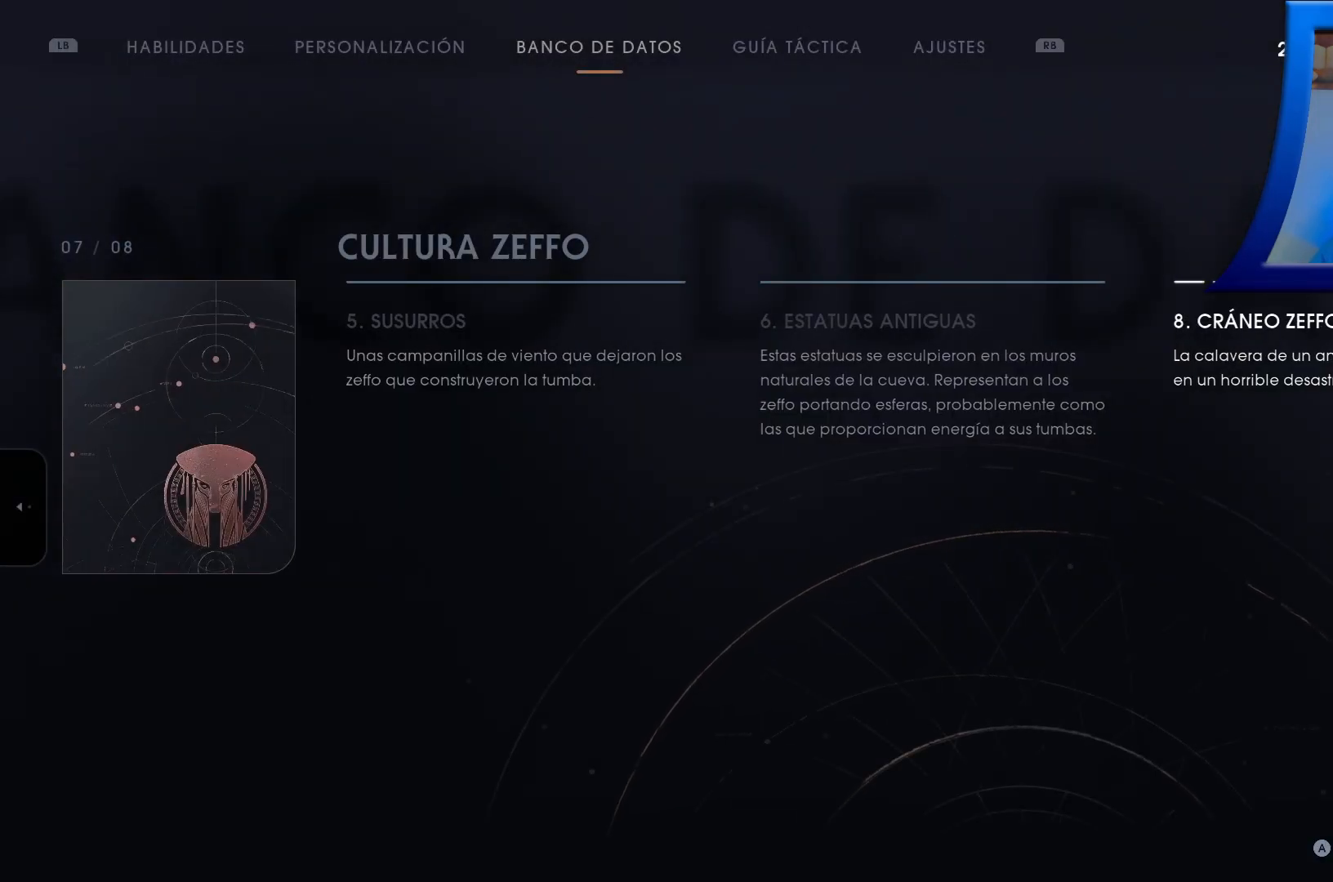
{"buttons": [], "left_stick": "center", "right_stick": "center", "events": []}
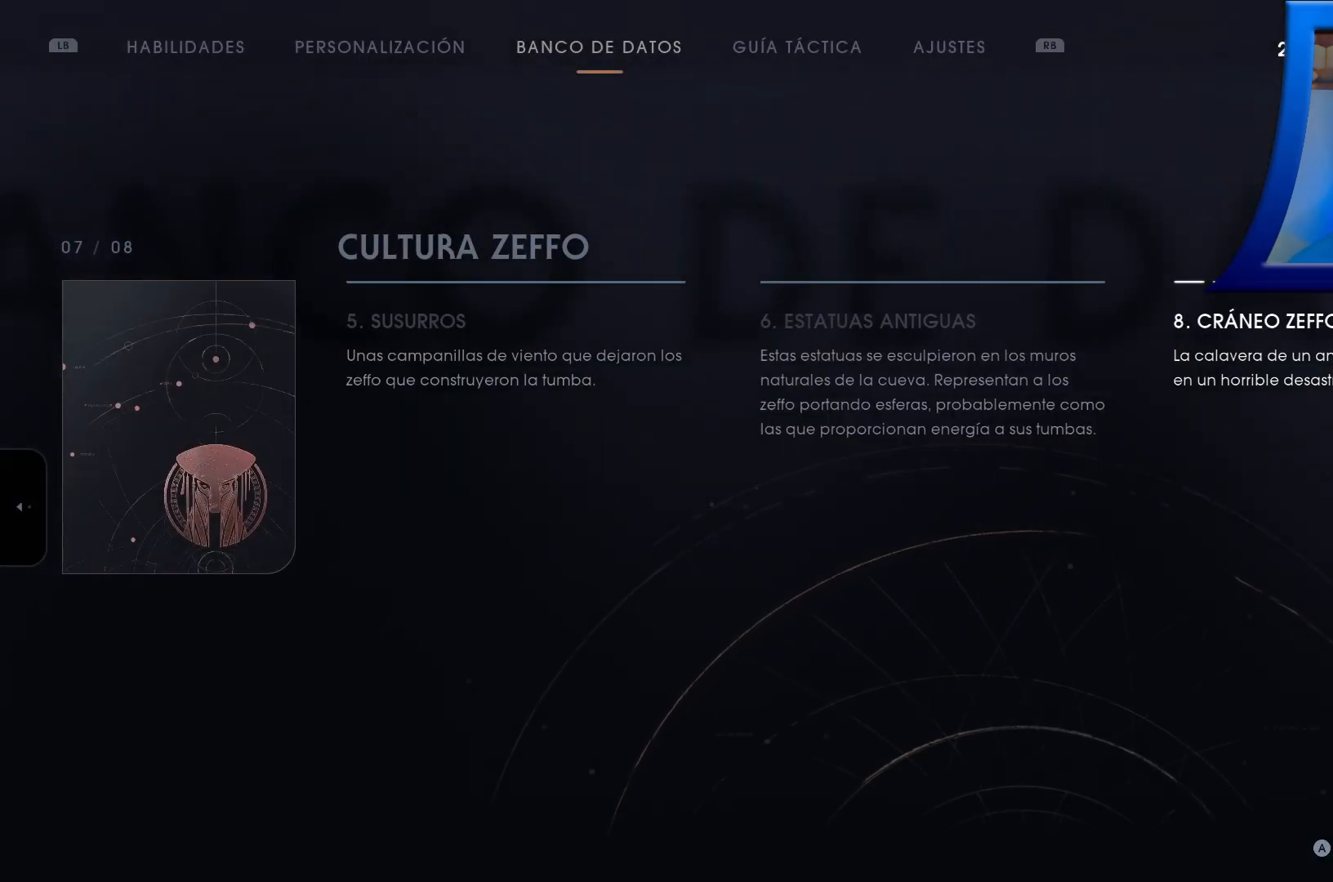
{"buttons": [], "left_stick": "center", "right_stick": "center", "events": []}
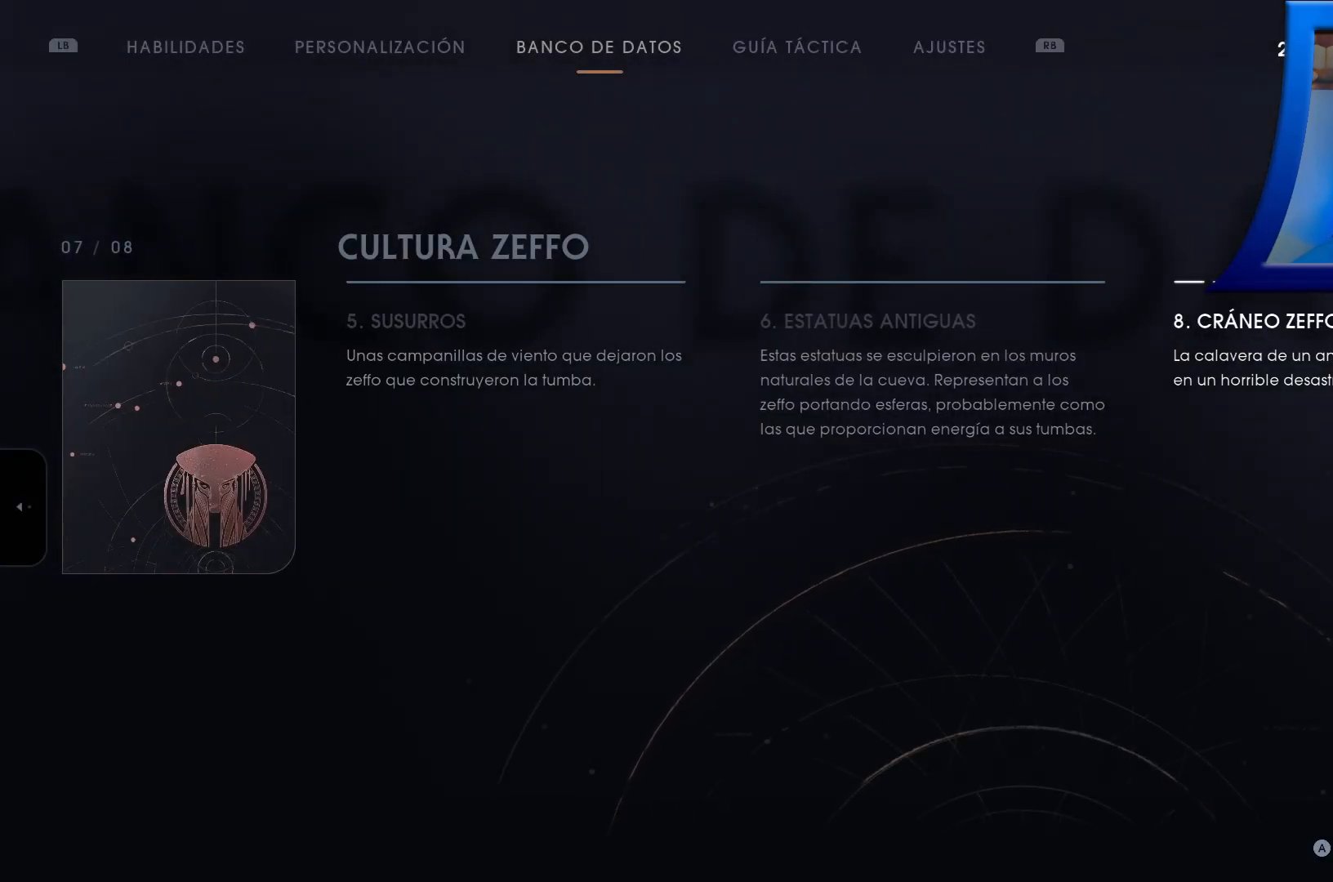
{"buttons": [], "left_stick": "center", "right_stick": "center", "events": []}
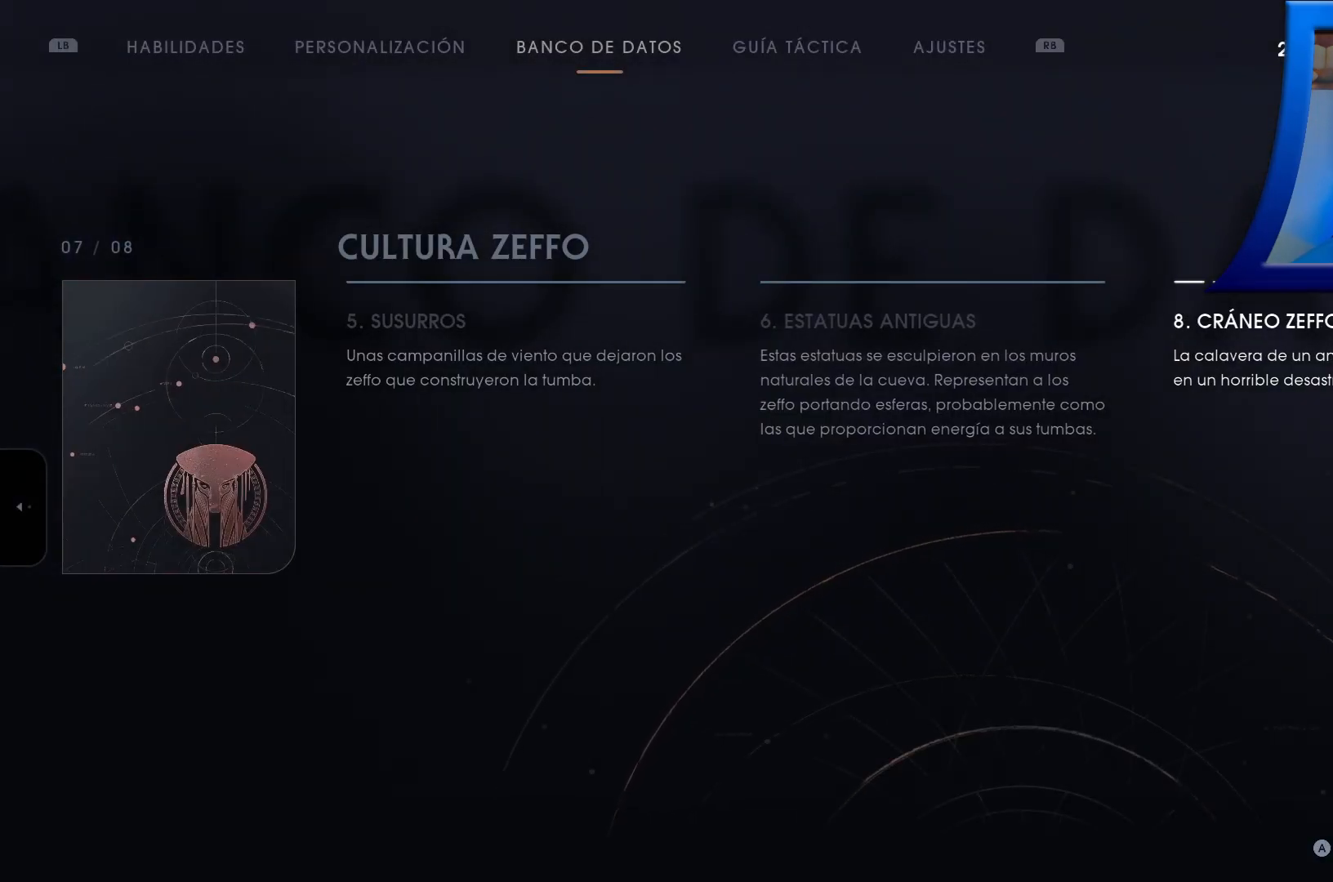
{"buttons": [], "left_stick": "center", "right_stick": "center", "events": []}
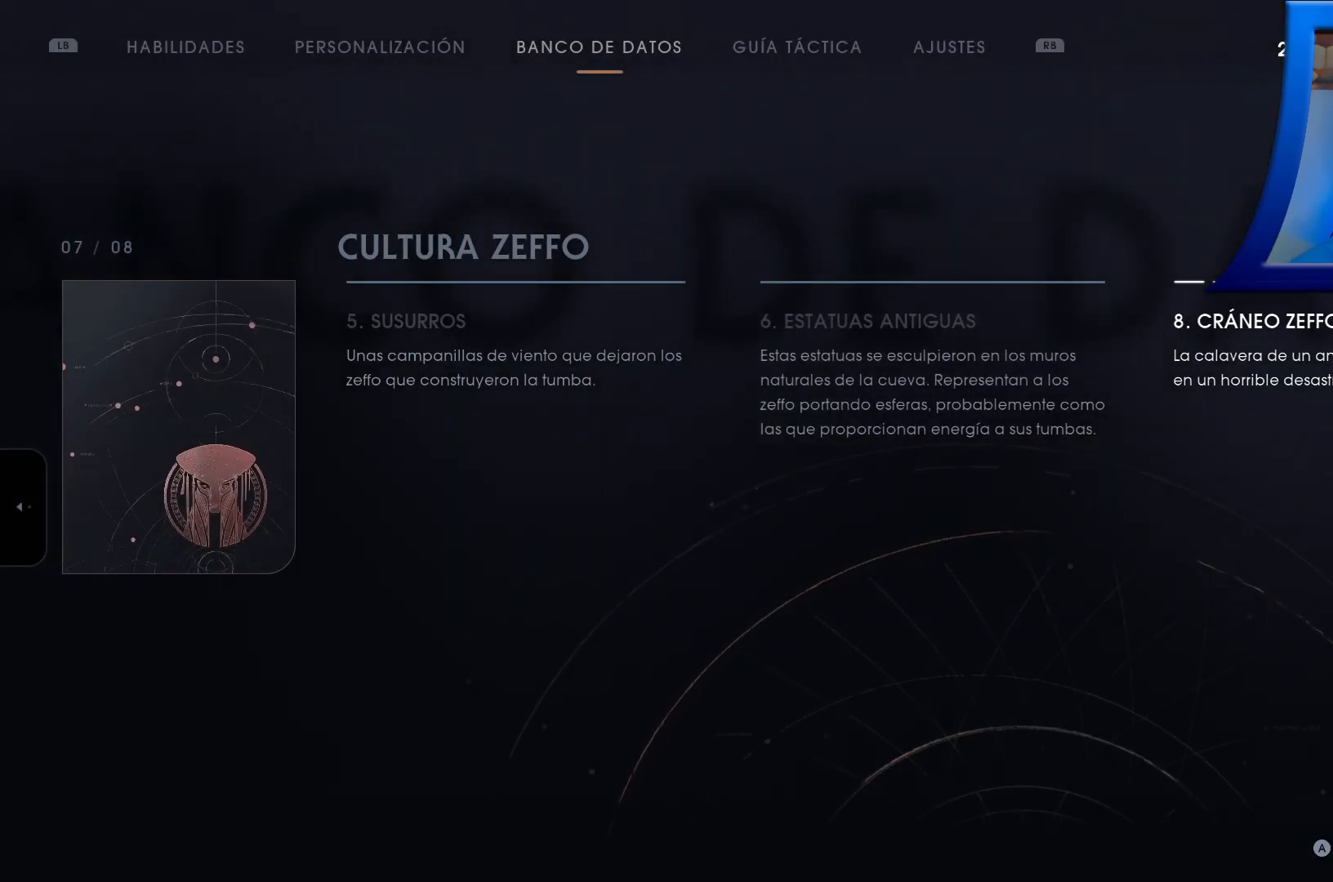
{"buttons": [], "left_stick": "center", "right_stick": "center", "events": []}
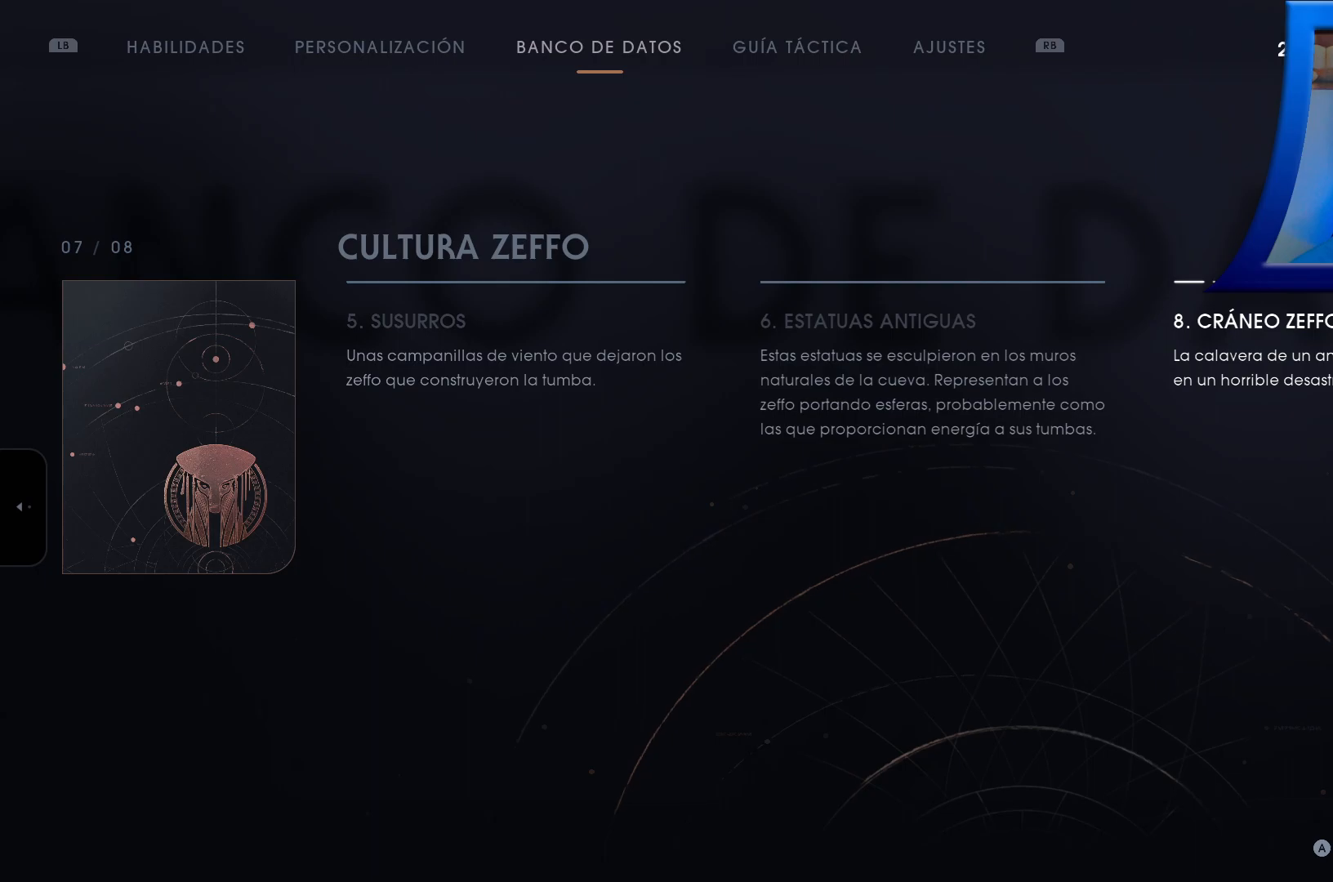
{"buttons": [], "left_stick": "center", "right_stick": "down-right", "events": [[17, "B", "down"], [133, "B", "up"], [317, "right_stick", "right"], [367, "right_stick", "down-right"]]}
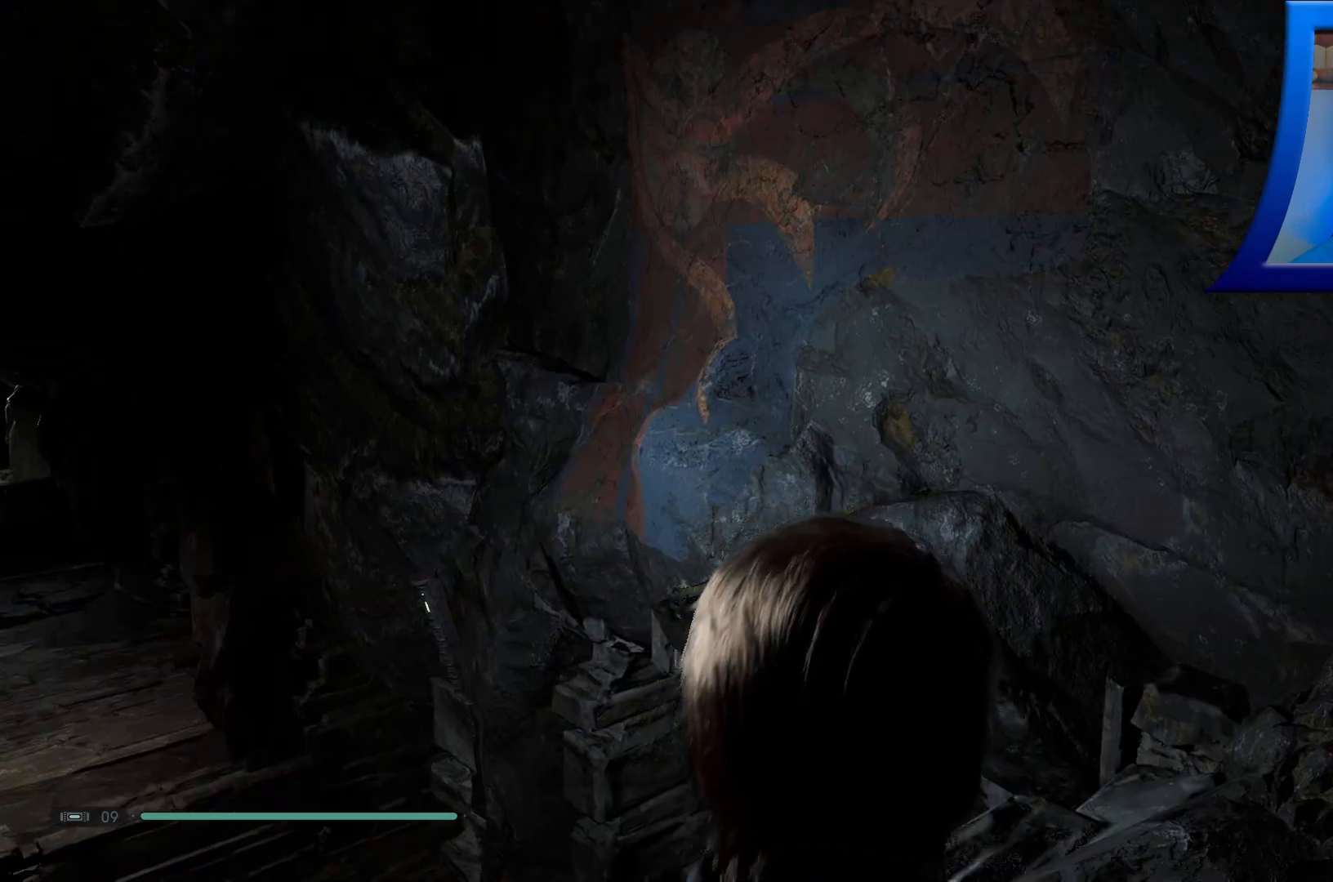
{"buttons": [], "left_stick": "center", "right_stick": "down", "events": [[367, "right_stick", "down"]]}
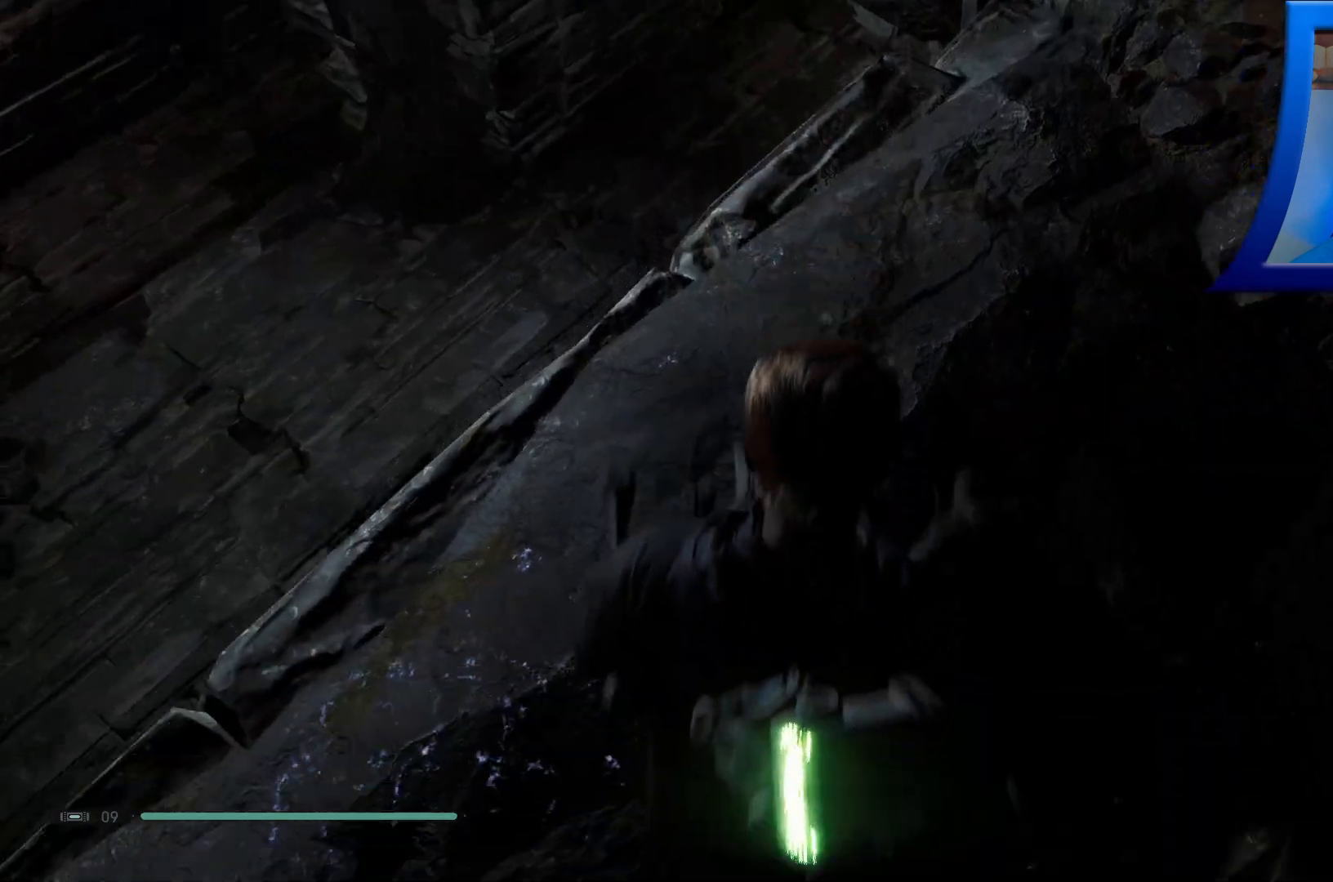
{"buttons": [], "left_stick": "down-left", "right_stick": "center", "events": [[100, "right_stick", "center"], [150, "left_stick", "left"], [267, "left_stick", "down-left"]]}
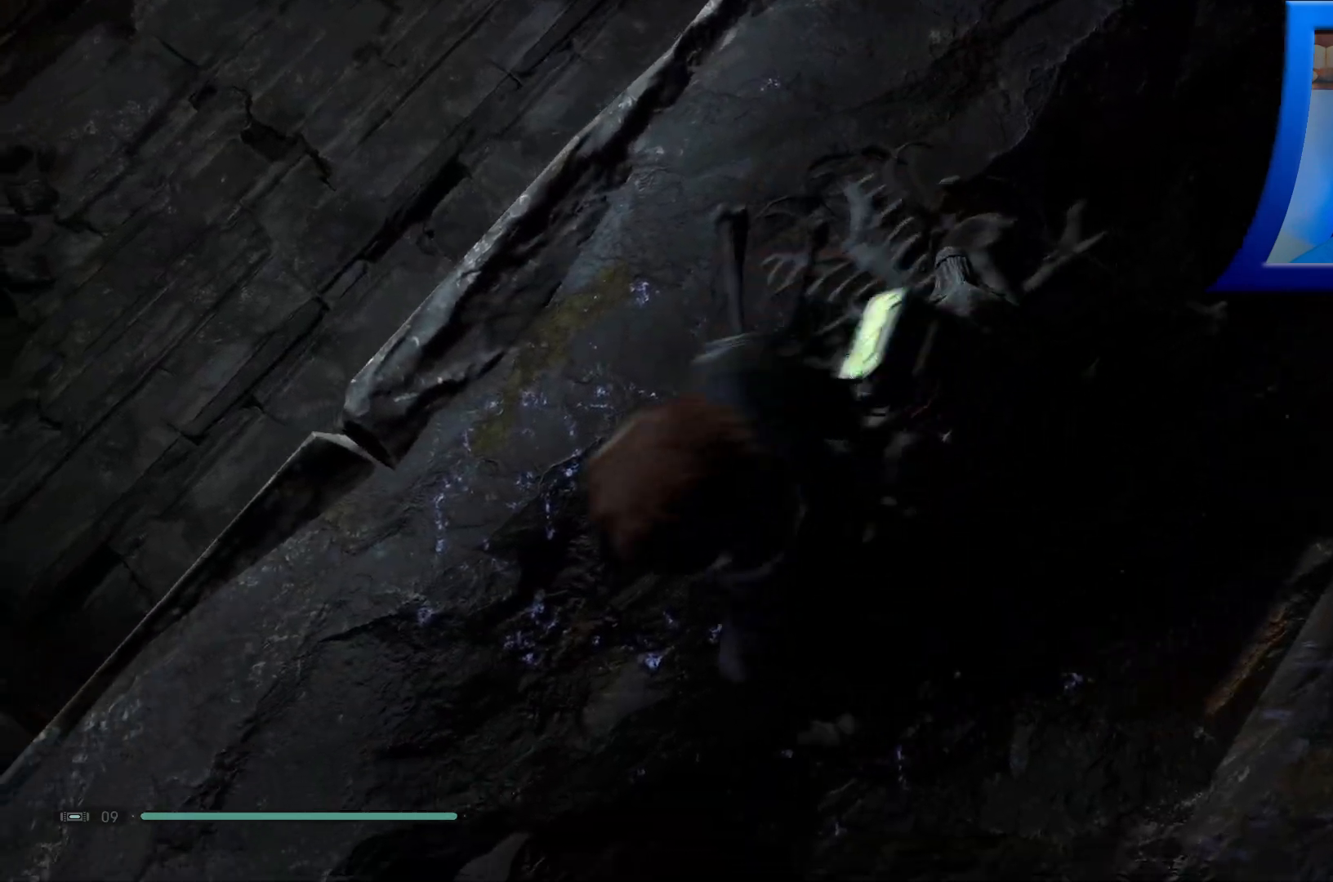
{"buttons": [], "left_stick": "center", "right_stick": "center", "events": [[83, "right_stick", "up"], [150, "left_stick", "center"], [500, "right_stick", "center"]]}
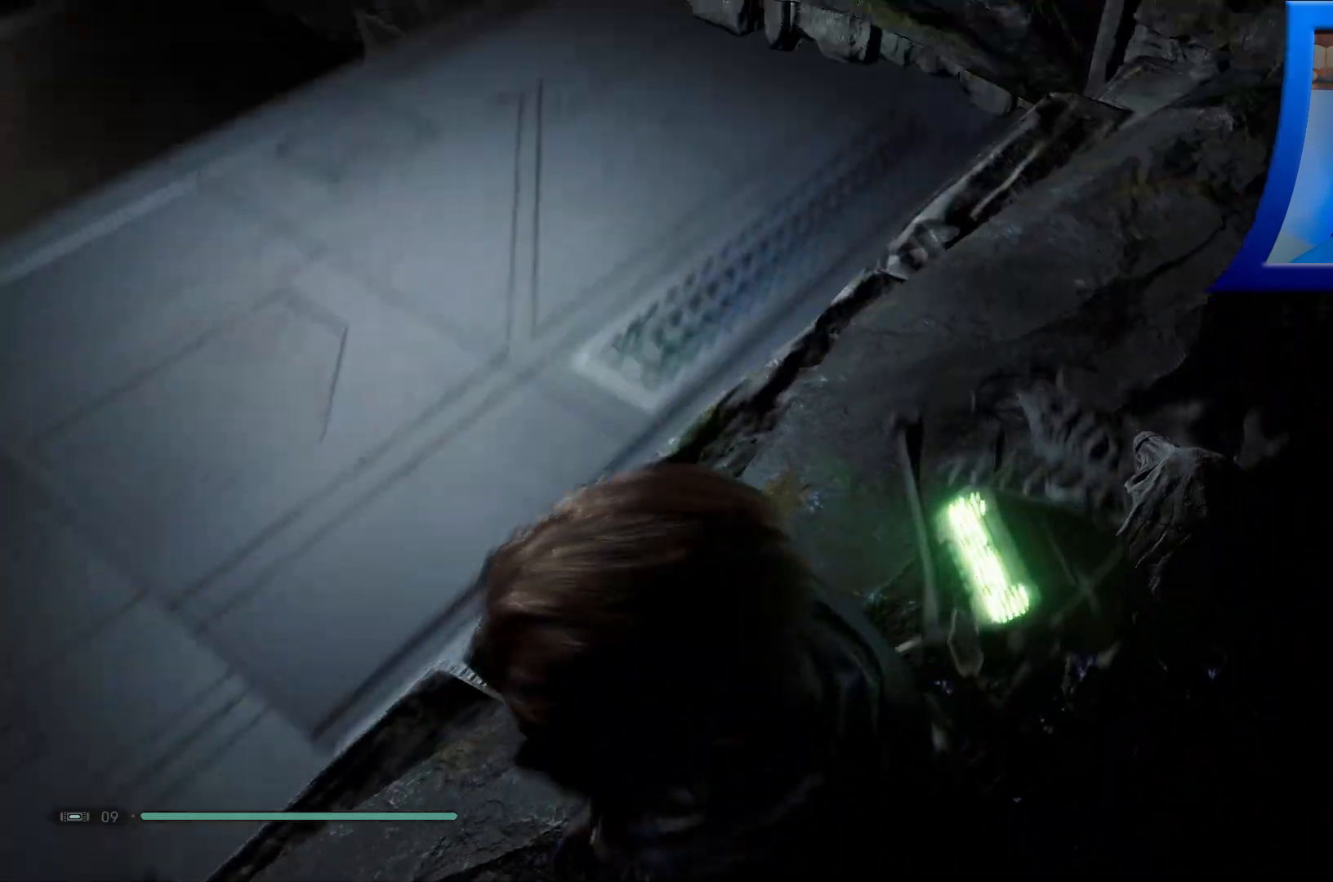
{"buttons": [], "left_stick": "center", "right_stick": "center", "events": [[100, "right_stick", "left"], [150, "left_stick", "up-left"], [217, "right_stick", "up-left"], [283, "left_stick", "center"], [367, "right_stick", "center"]]}
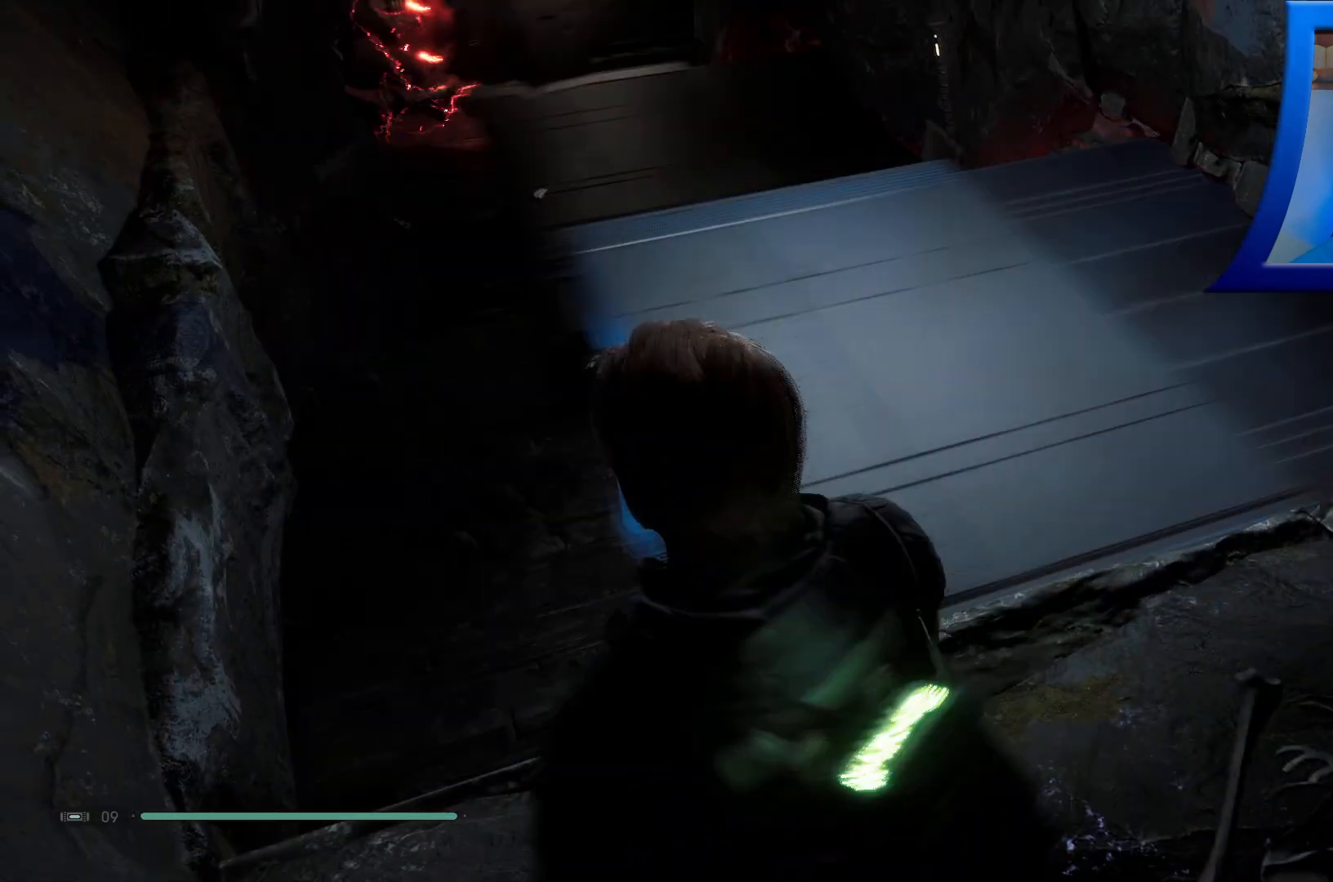
{"buttons": [], "left_stick": "center", "right_stick": "up", "events": [[450, "right_stick", "up"]]}
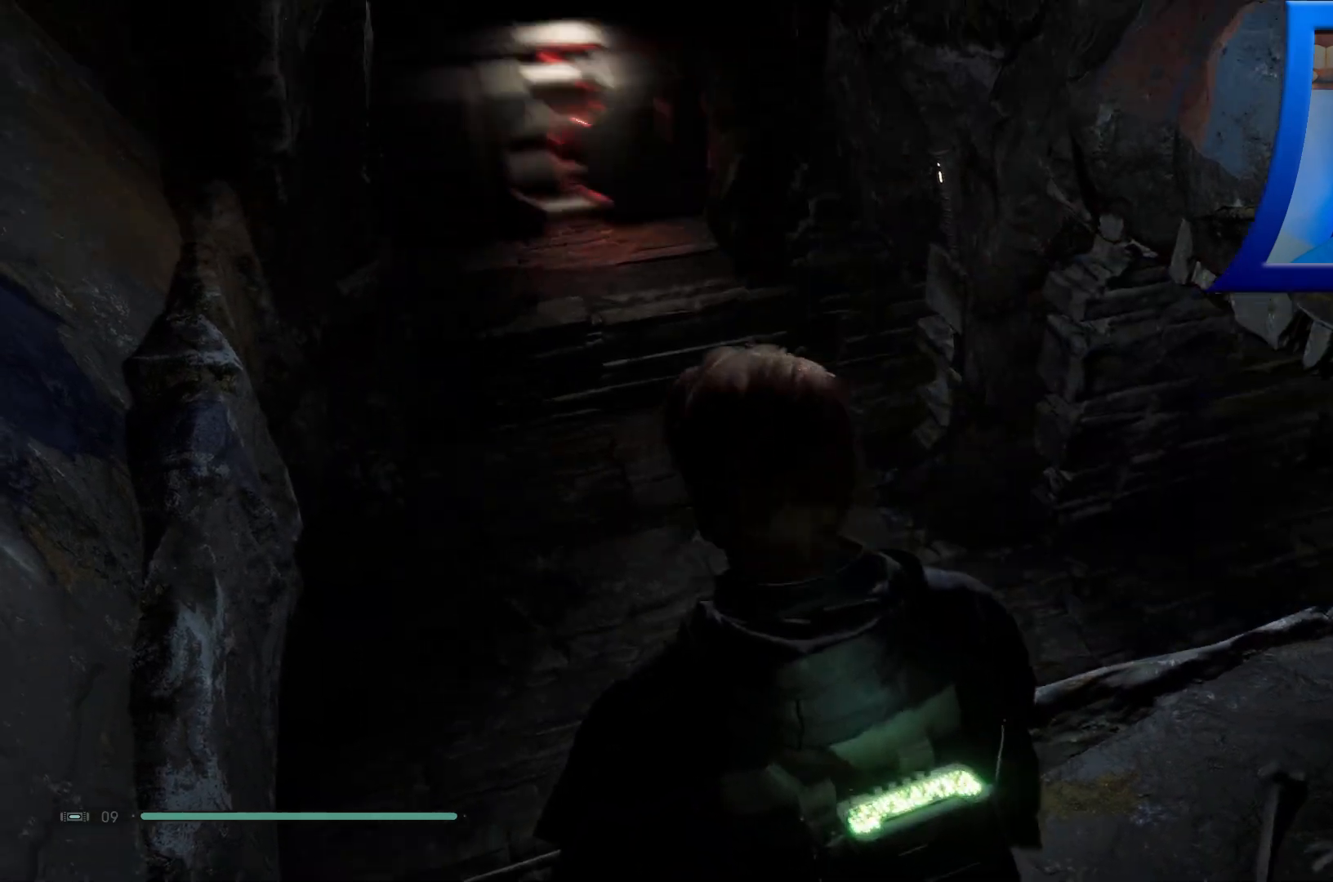
{"buttons": ["SELECT"], "left_stick": "center", "right_stick": "center", "events": [[133, "right_stick", "center"], [383, "SELECT", "down"]]}
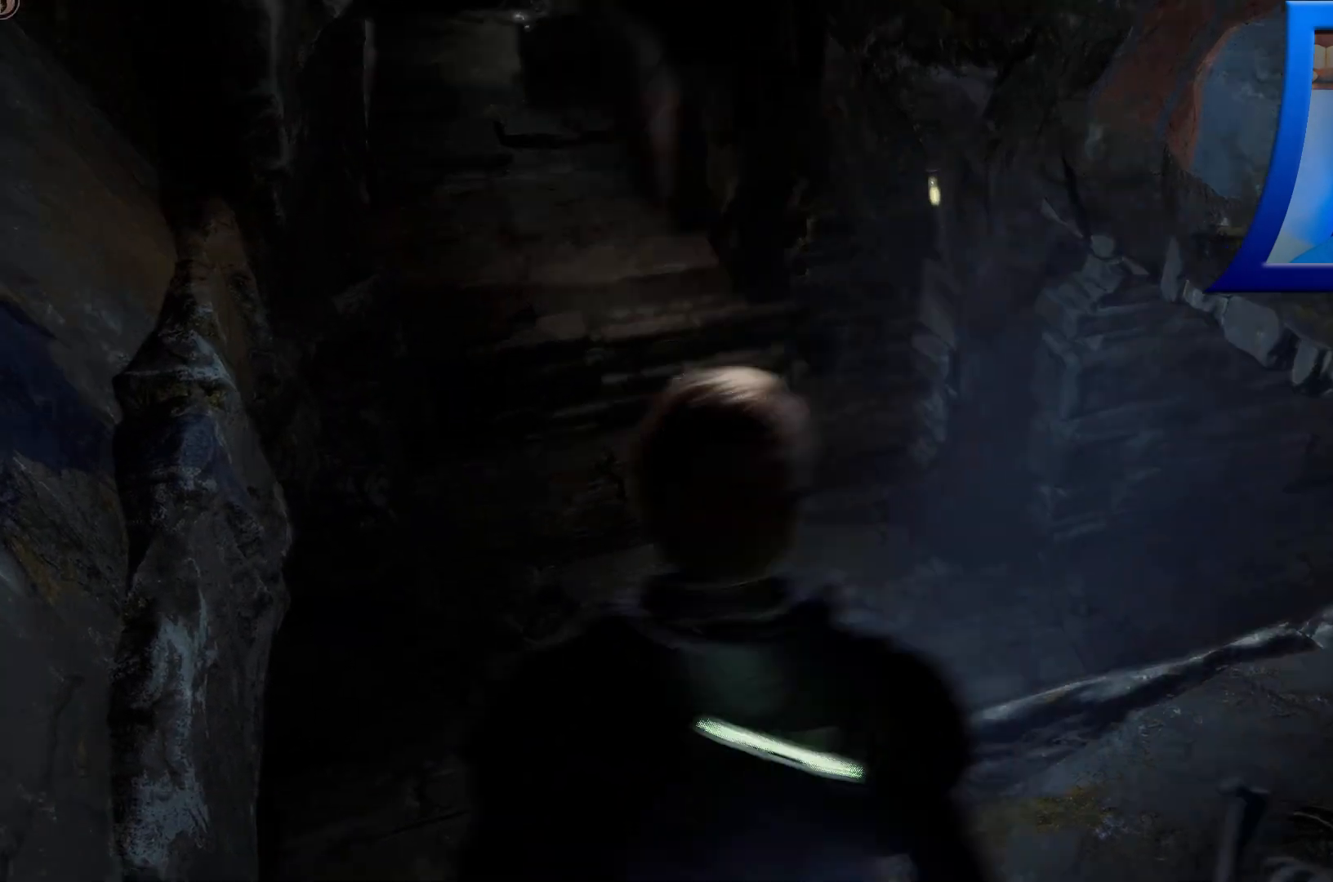
{"buttons": ["SELECT"], "left_stick": "center", "right_stick": "center", "events": []}
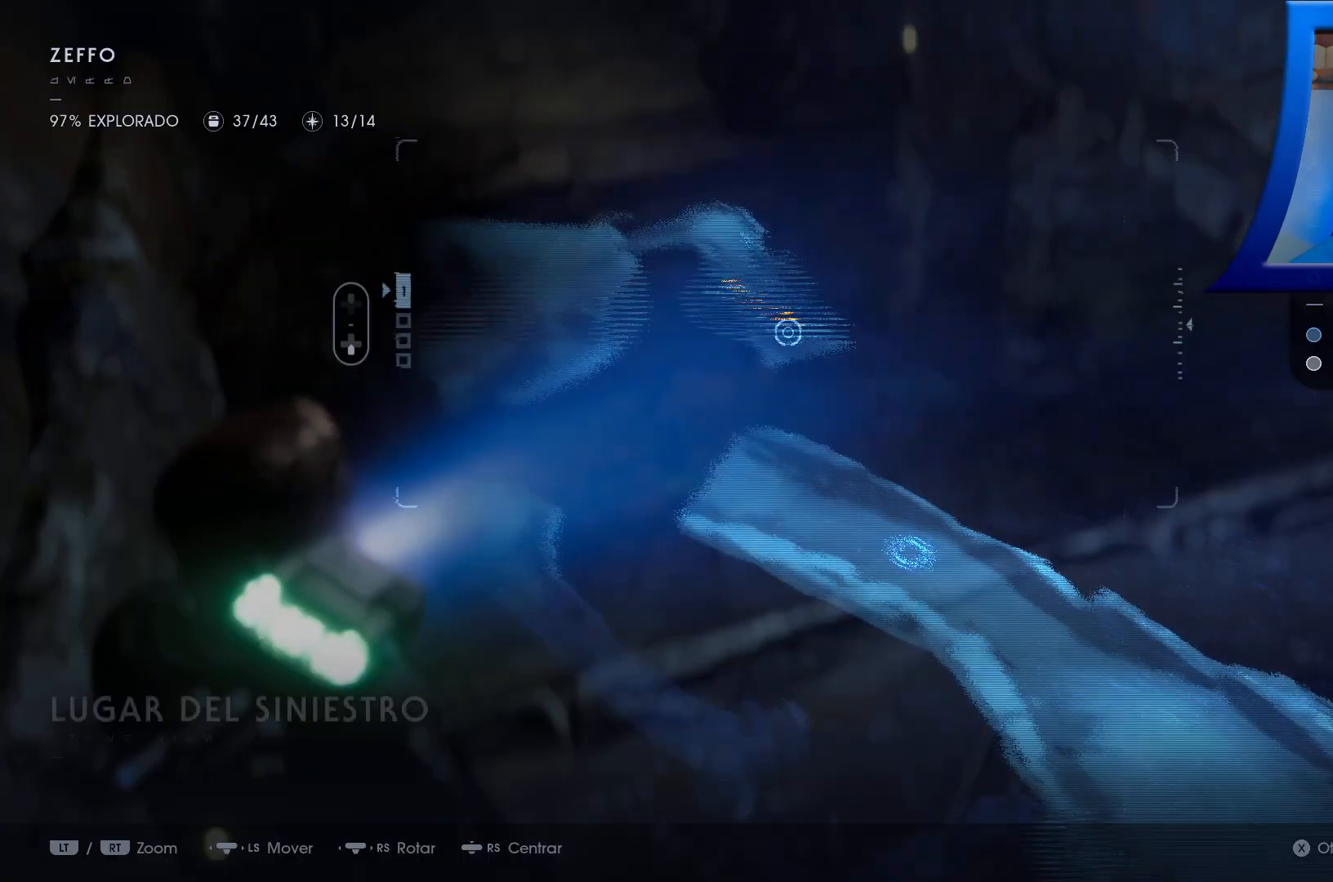
{"buttons": [], "left_stick": "center", "right_stick": "center", "events": [[233, "SELECT", "up"]]}
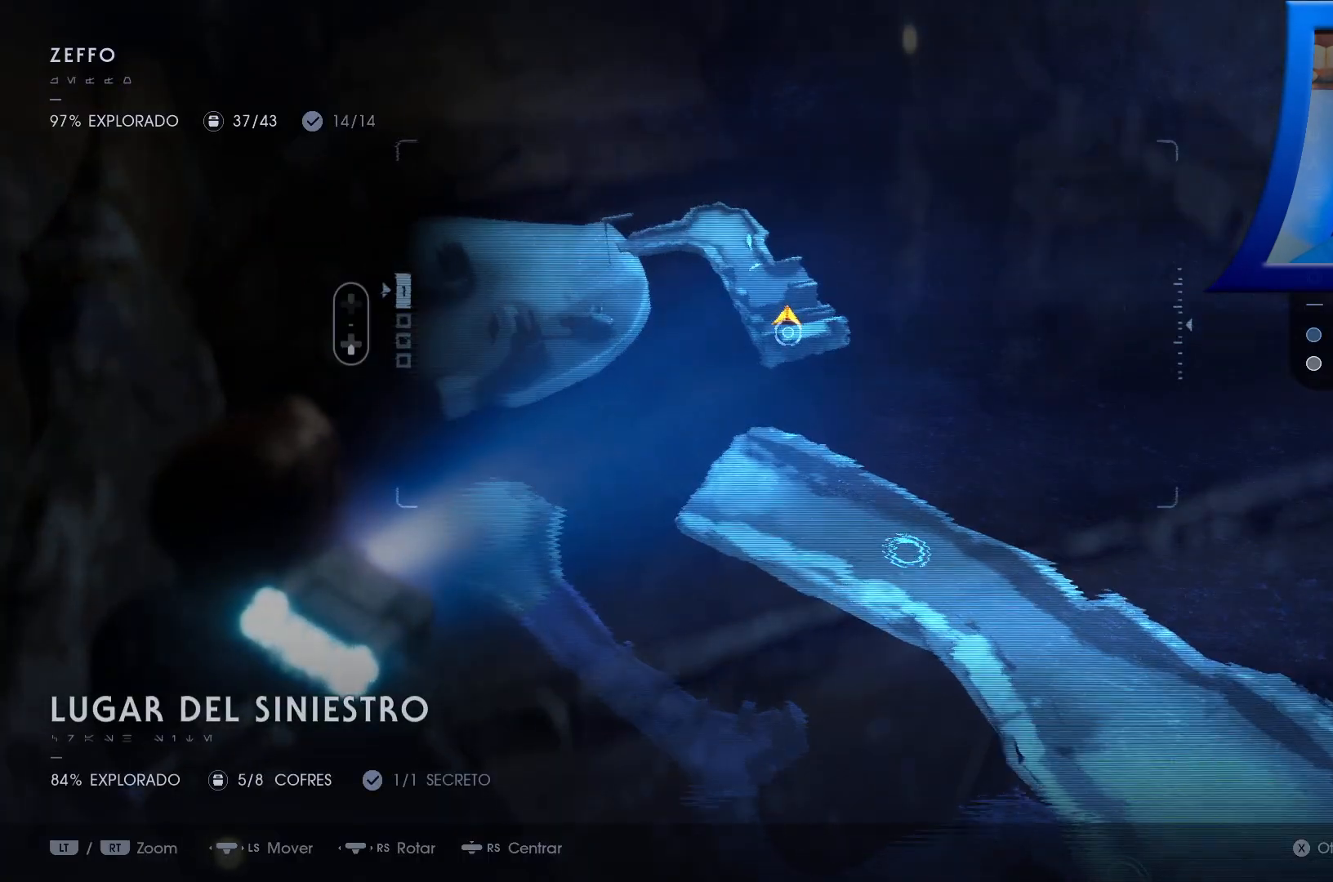
{"buttons": [], "left_stick": "center", "right_stick": "up-left", "events": [[117, "left_stick", "up"], [283, "right_stick", "left"], [317, "left_stick", "center"], [367, "right_stick", "up-left"], [417, "START", "down"], [433, "START", "up"]]}
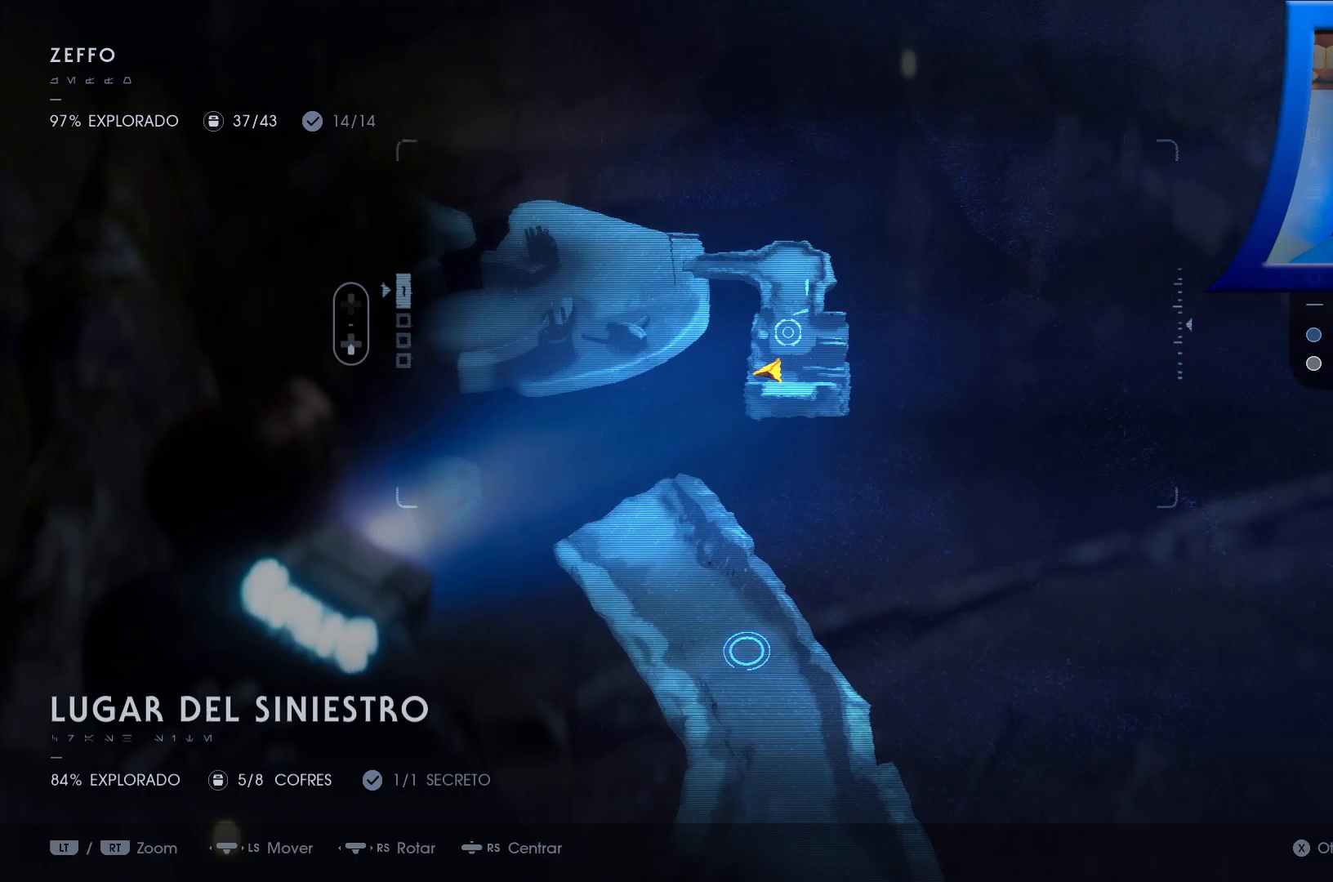
{"buttons": [], "left_stick": "center", "right_stick": "up-left", "events": []}
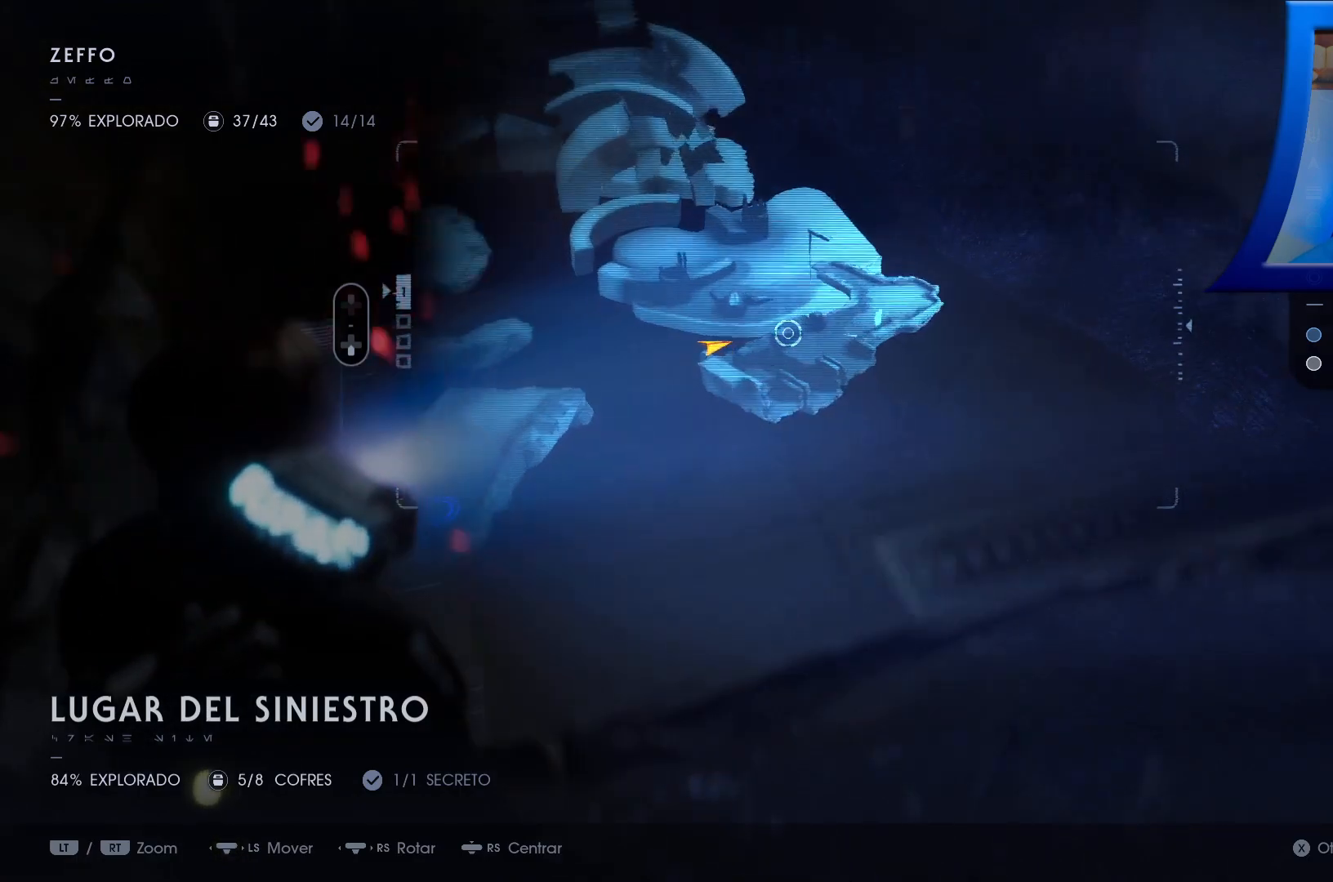
{"buttons": ["SELECT"], "left_stick": "center", "right_stick": "center", "events": [[17, "right_stick", "left"], [333, "right_stick", "center"], [400, "SELECT", "down"]]}
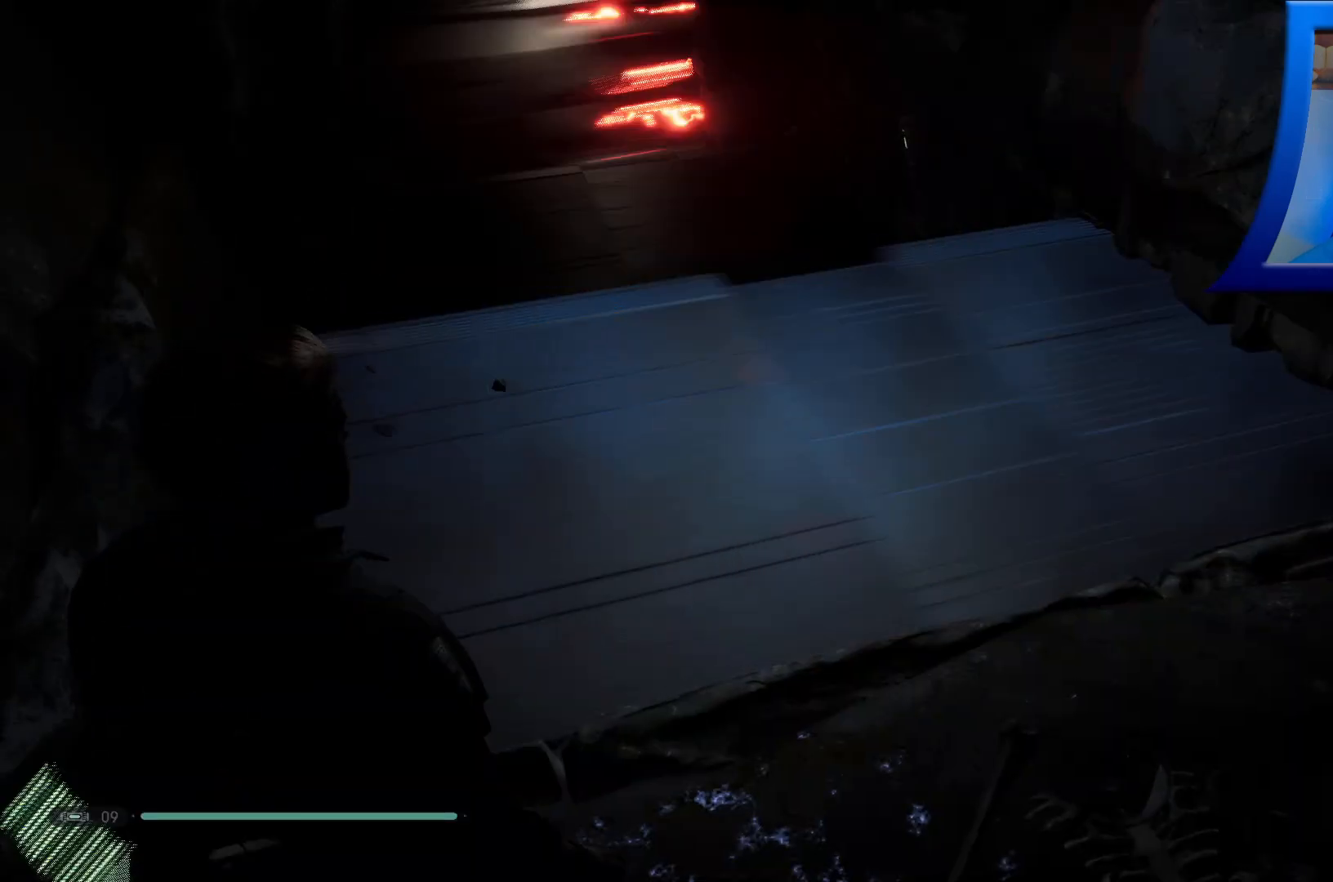
{"buttons": [], "left_stick": "center", "right_stick": "right", "events": [[50, "SELECT", "up"], [117, "right_stick", "down-right"], [350, "right_stick", "right"]]}